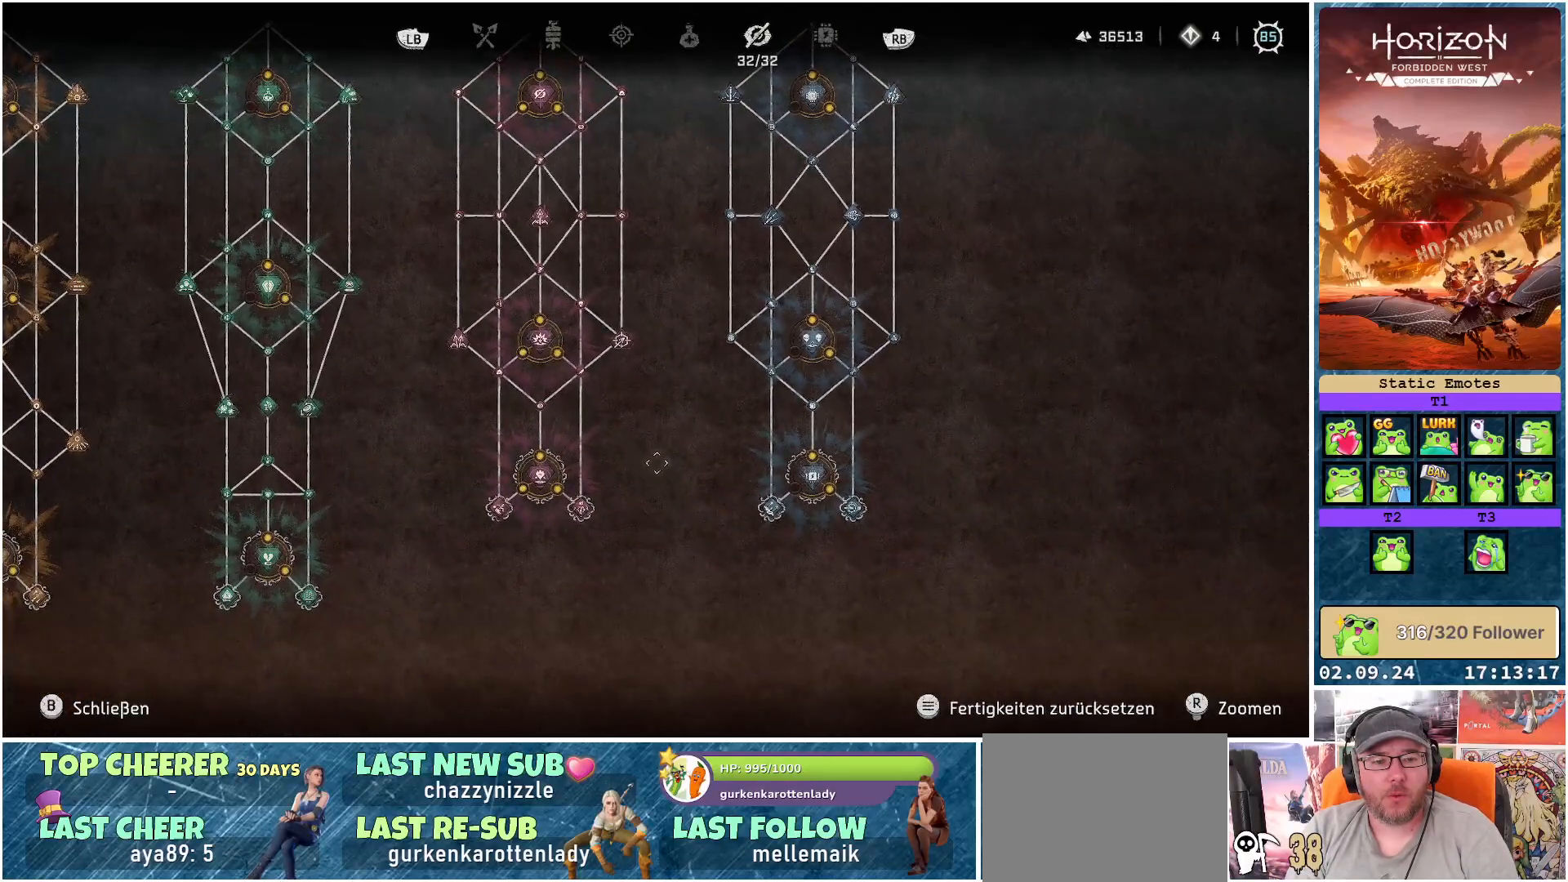
Gameplay with a controller (Xbox layout); each line is a JSON object with the inputs held at the frame after it. "events" lists button and stick changes between this image and that frame as [ms after this image, input, new state], when the widget could be followed in between.
{"buttons": [], "left_stick": "up", "right_stick": "center", "events": [[133, "left_stick", "up"]]}
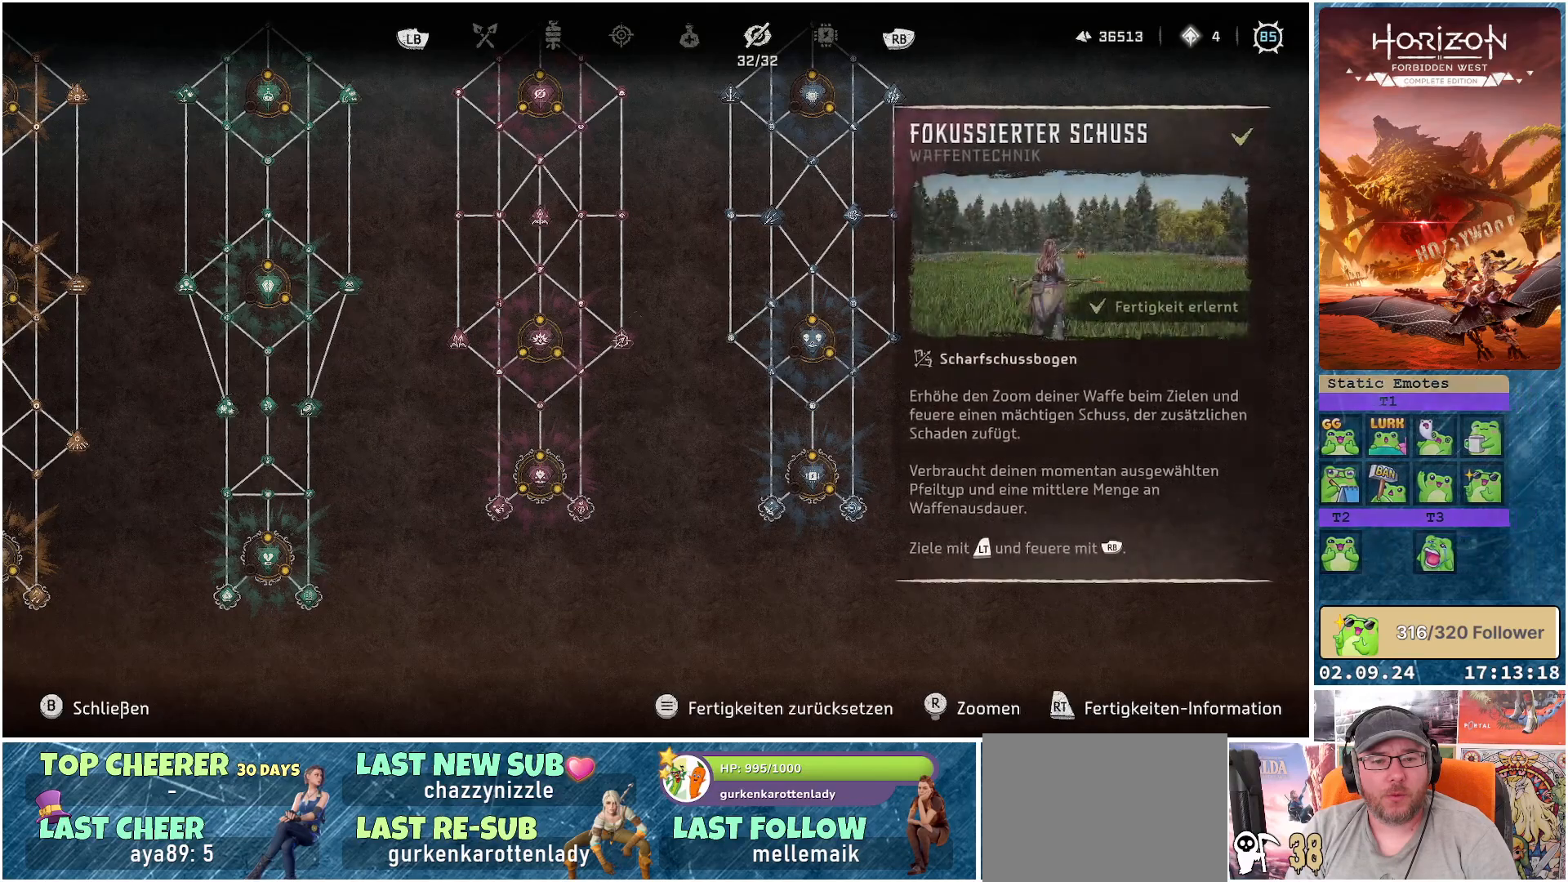
{"buttons": [], "left_stick": "up-right", "right_stick": "center", "events": [[400, "left_stick", "up-right"]]}
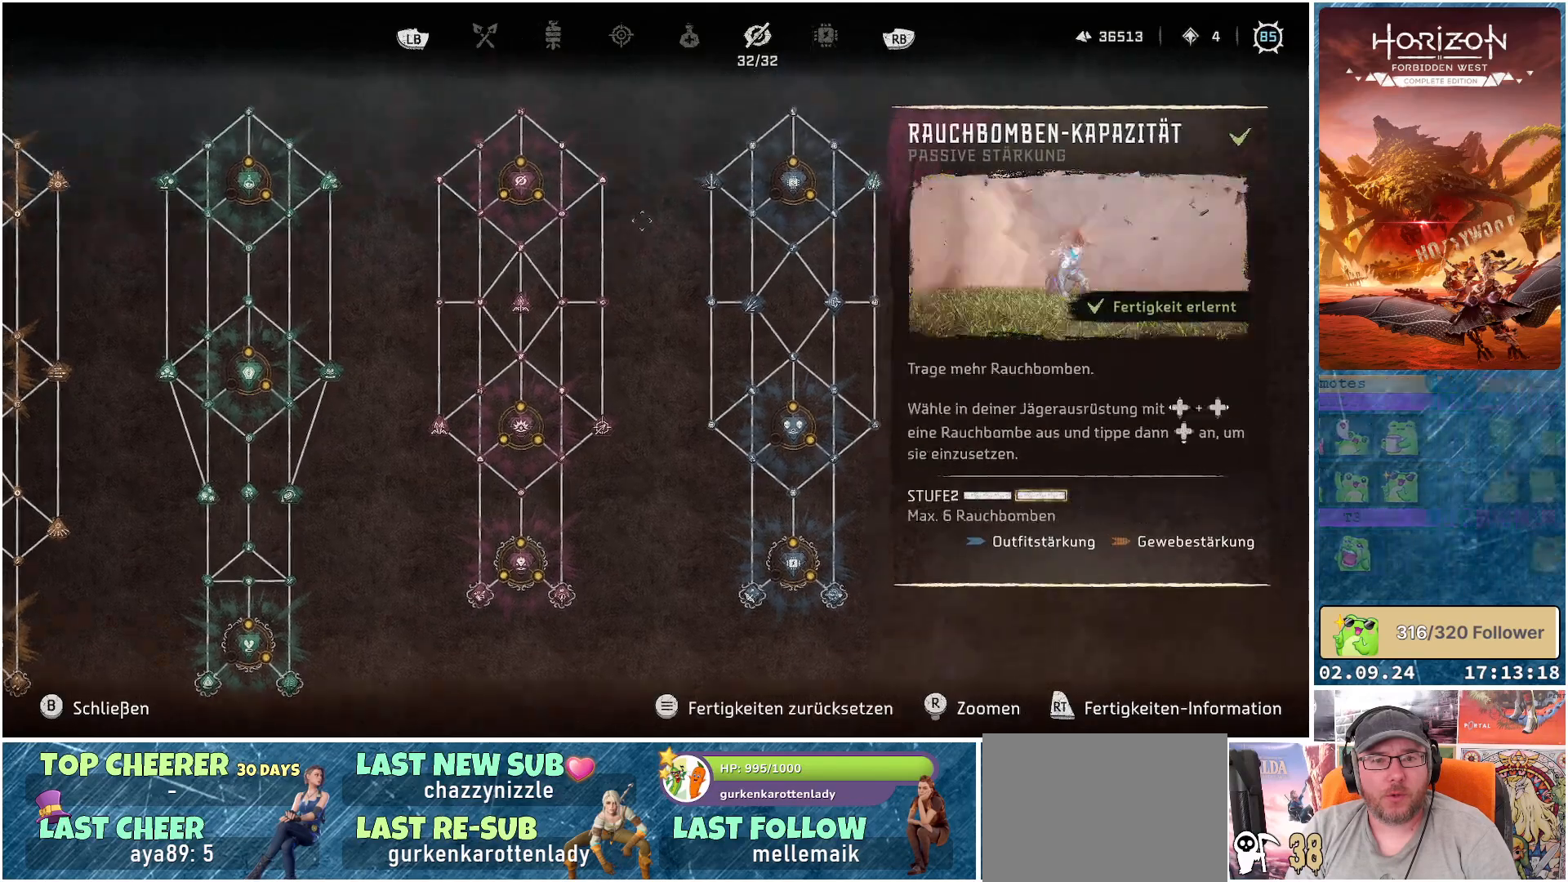
{"buttons": [], "left_stick": "center", "right_stick": "center", "events": [[150, "left_stick", "right"], [383, "left_stick", "center"]]}
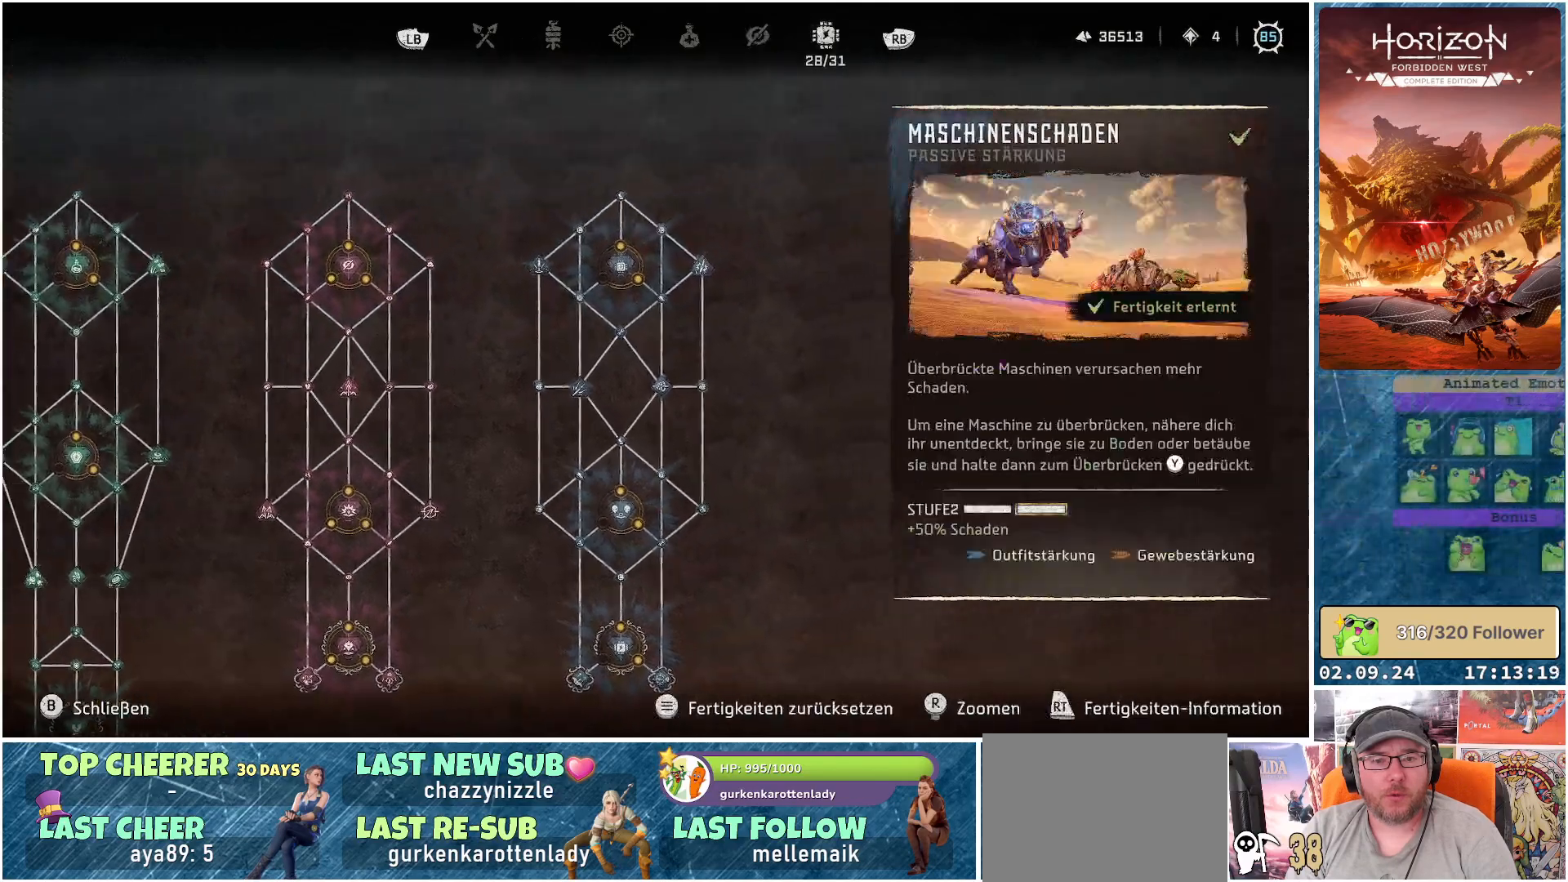
{"buttons": [], "left_stick": "left", "right_stick": "center", "events": [[333, "left_stick", "left"]]}
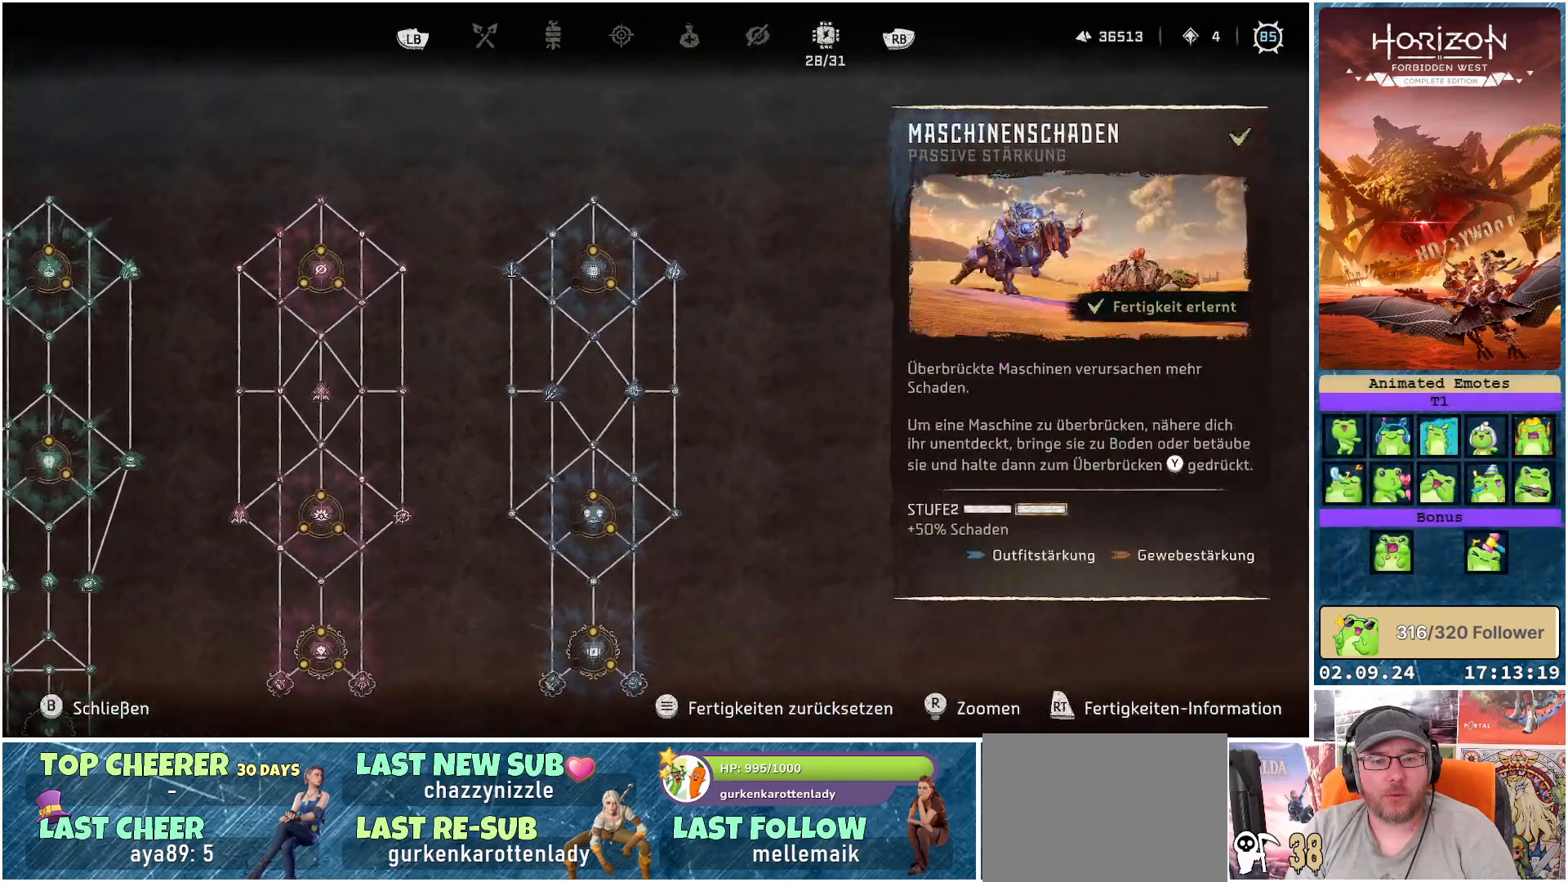
{"buttons": [], "left_stick": "down-left", "right_stick": "center", "events": [[17, "left_stick", "down-left"]]}
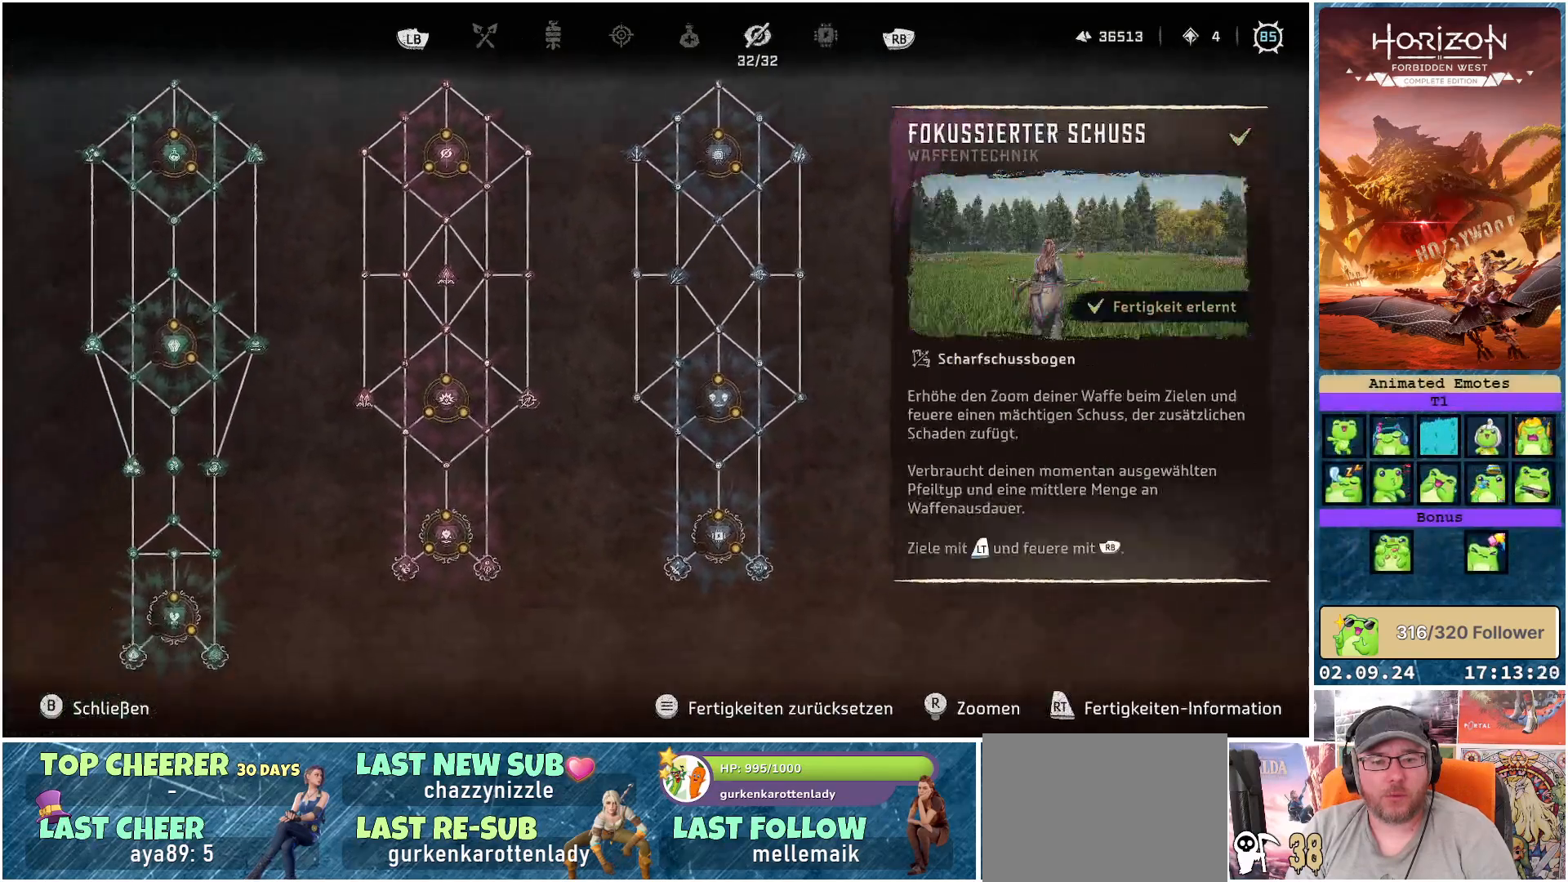
{"buttons": [], "left_stick": "right", "right_stick": "center", "events": [[67, "left_stick", "center"], [283, "left_stick", "right"]]}
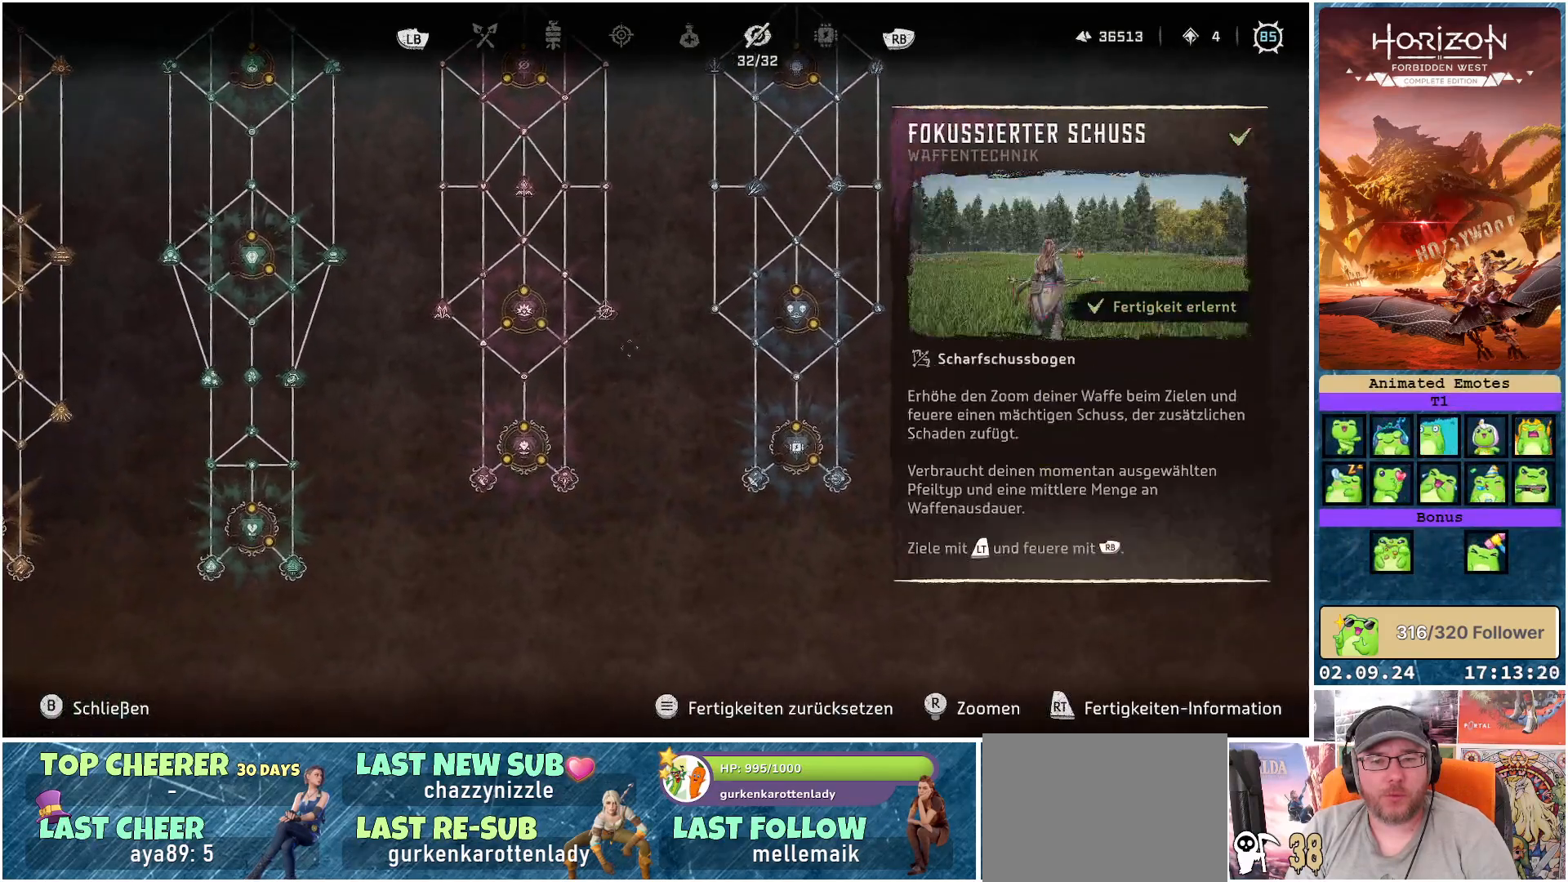
{"buttons": [], "left_stick": "up", "right_stick": "center", "events": [[17, "left_stick", "up-right"], [150, "left_stick", "up"]]}
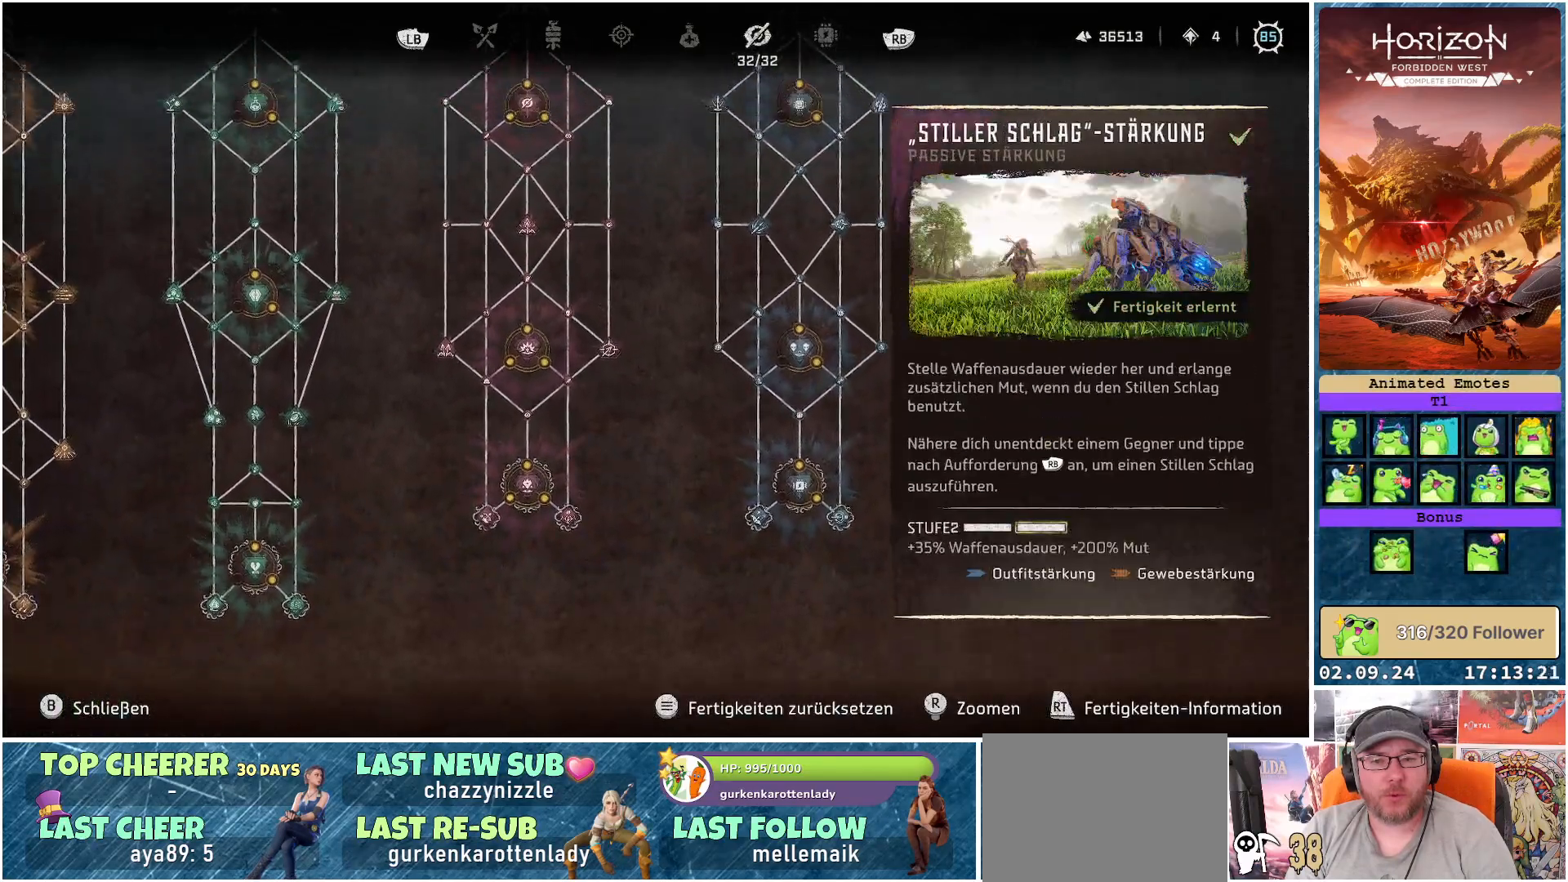
{"buttons": [], "left_stick": "center", "right_stick": "center", "events": [[467, "left_stick", "center"]]}
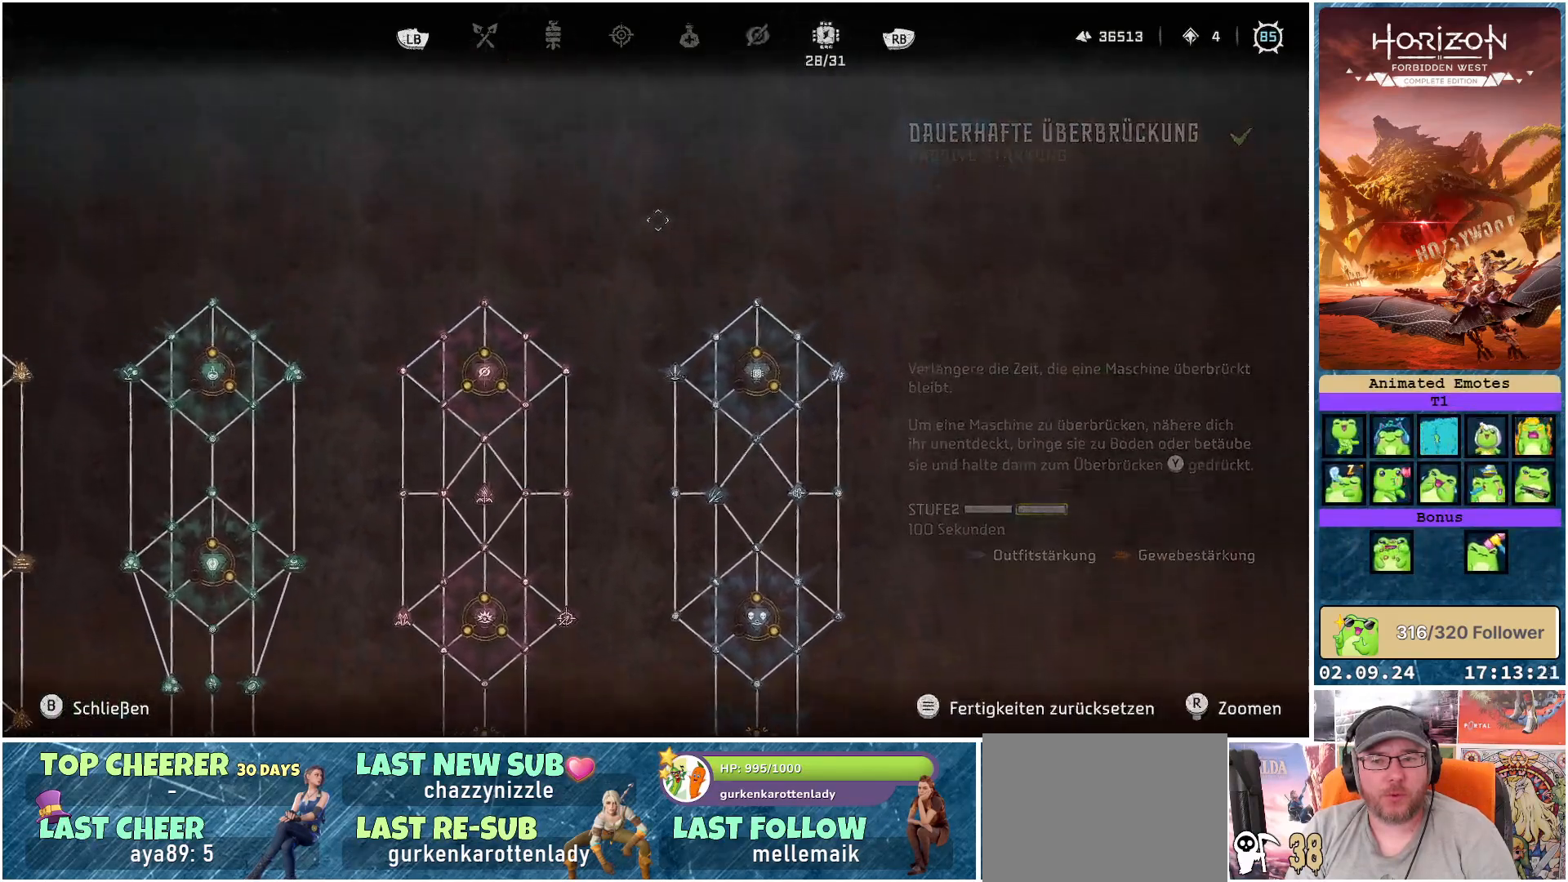
{"buttons": [], "left_stick": "center", "right_stick": "center", "events": []}
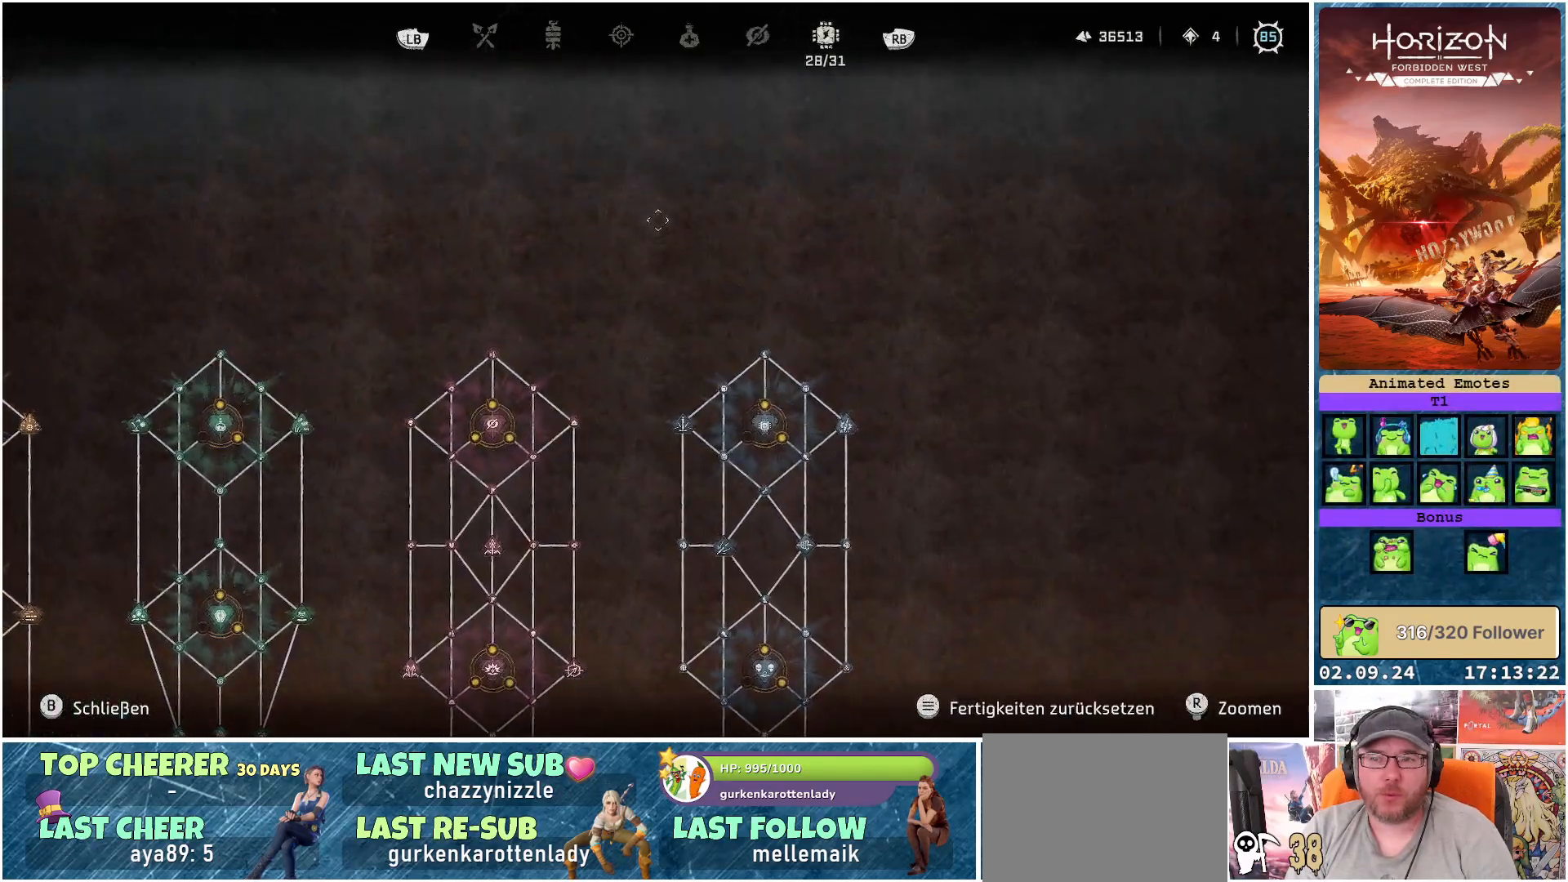
{"buttons": [], "left_stick": "center", "right_stick": "center", "events": [[167, "B", "down"], [300, "B", "up"]]}
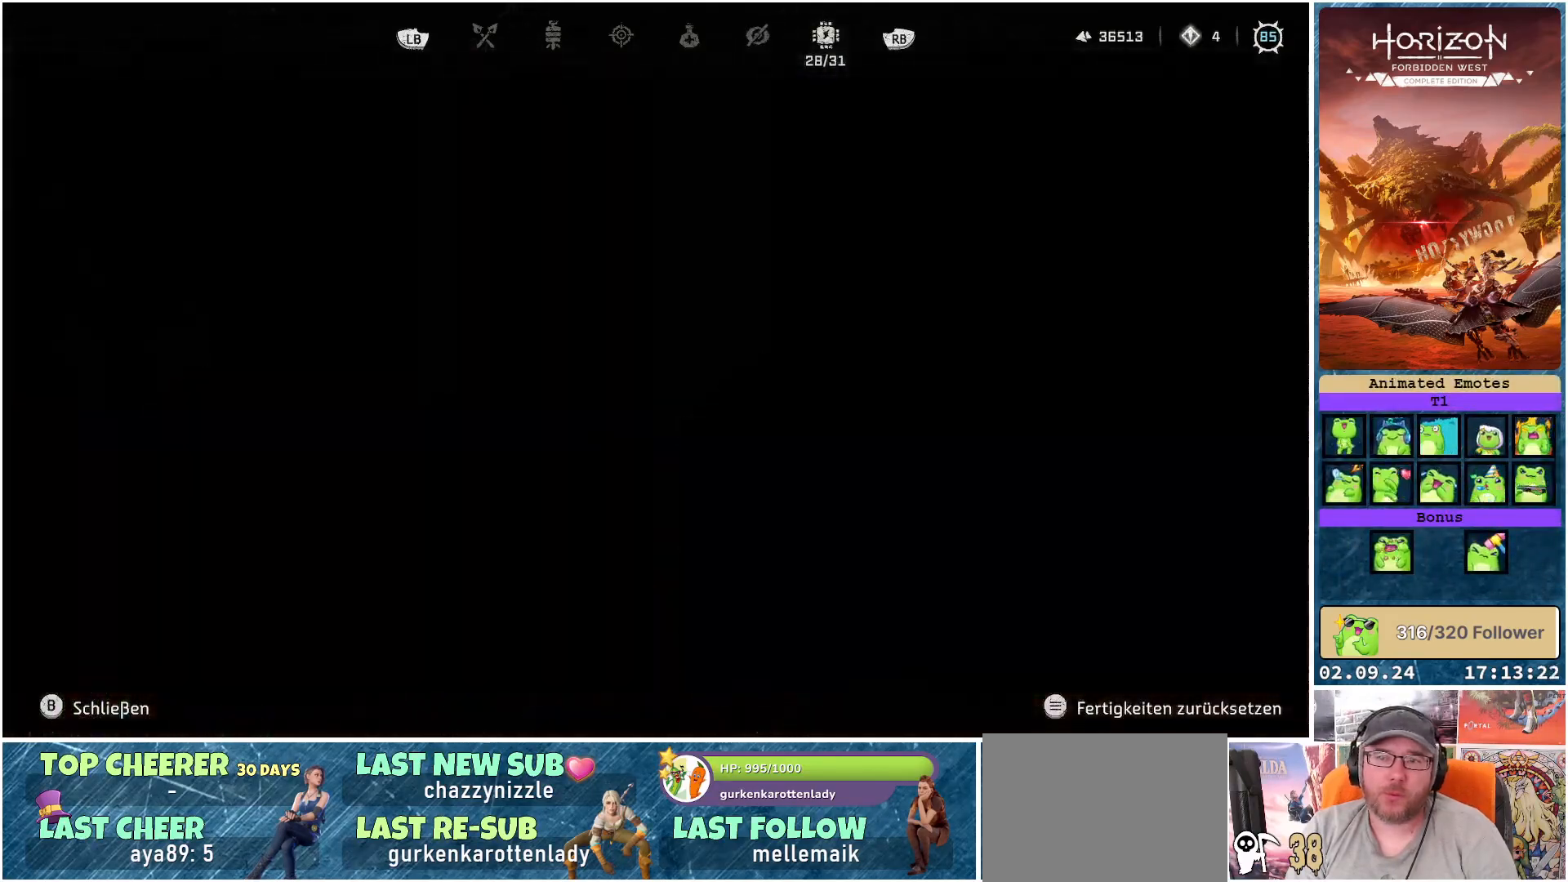
{"buttons": [], "left_stick": "center", "right_stick": "center", "events": []}
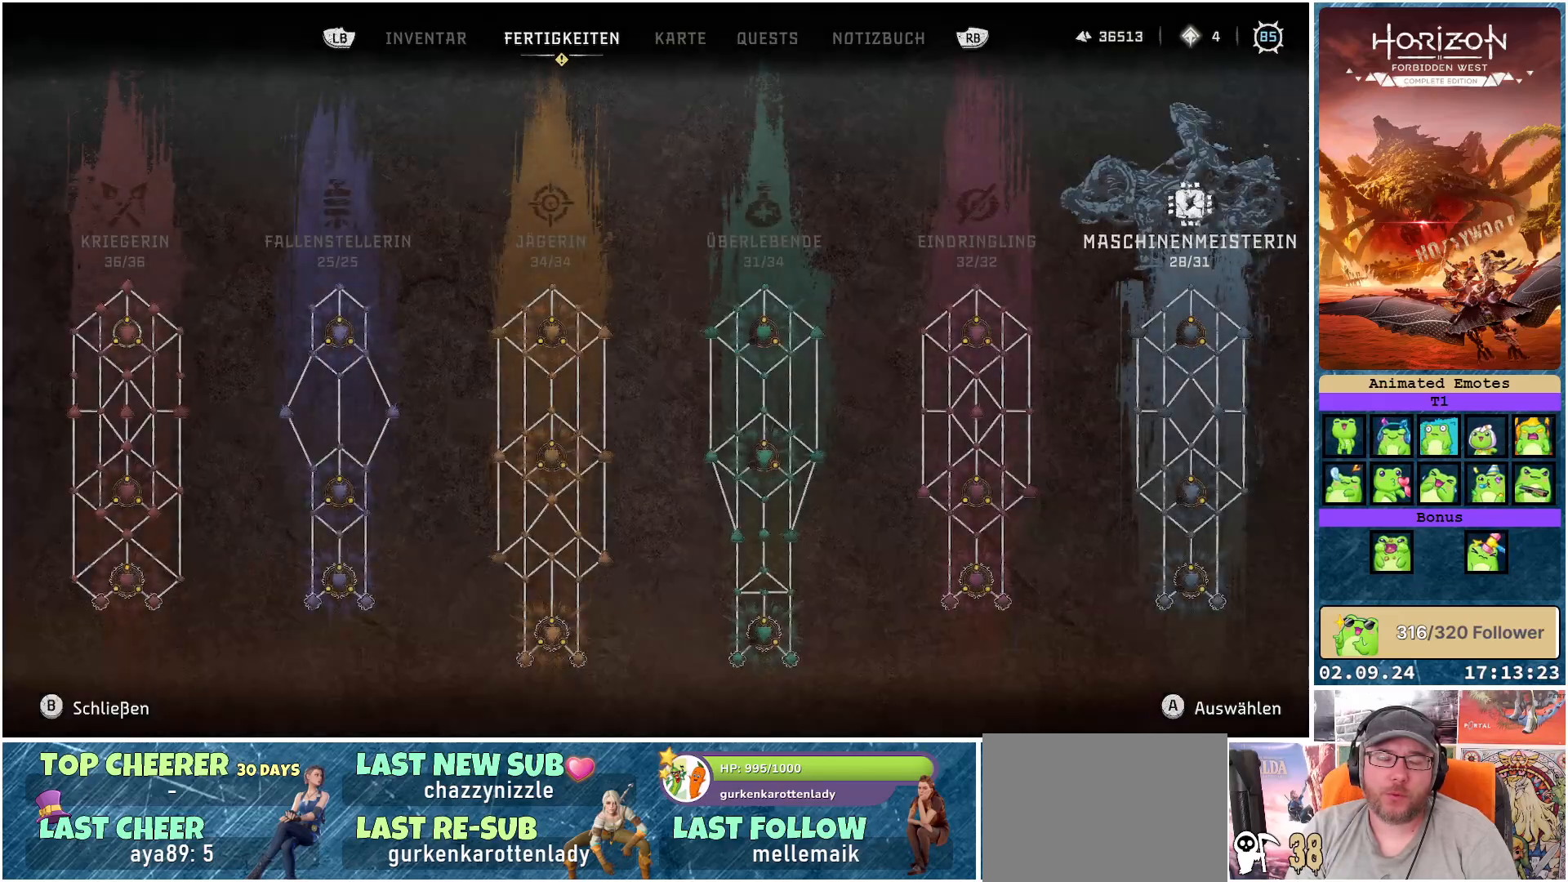
{"buttons": [], "left_stick": "center", "right_stick": "center", "events": [[283, "B", "down"], [367, "B", "up"]]}
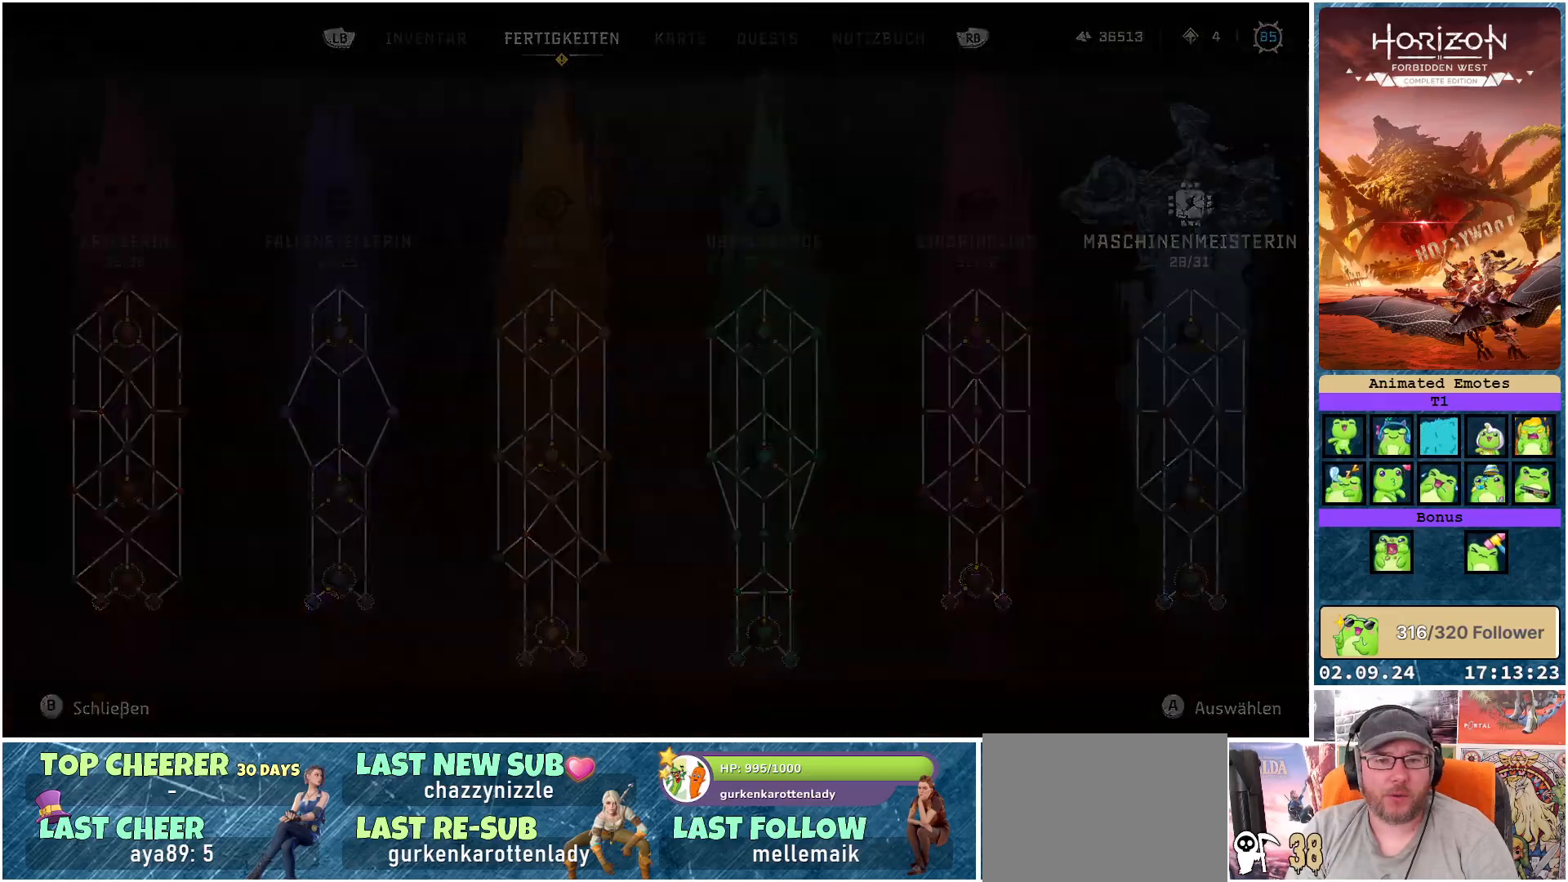
{"buttons": [], "left_stick": "center", "right_stick": "center", "events": []}
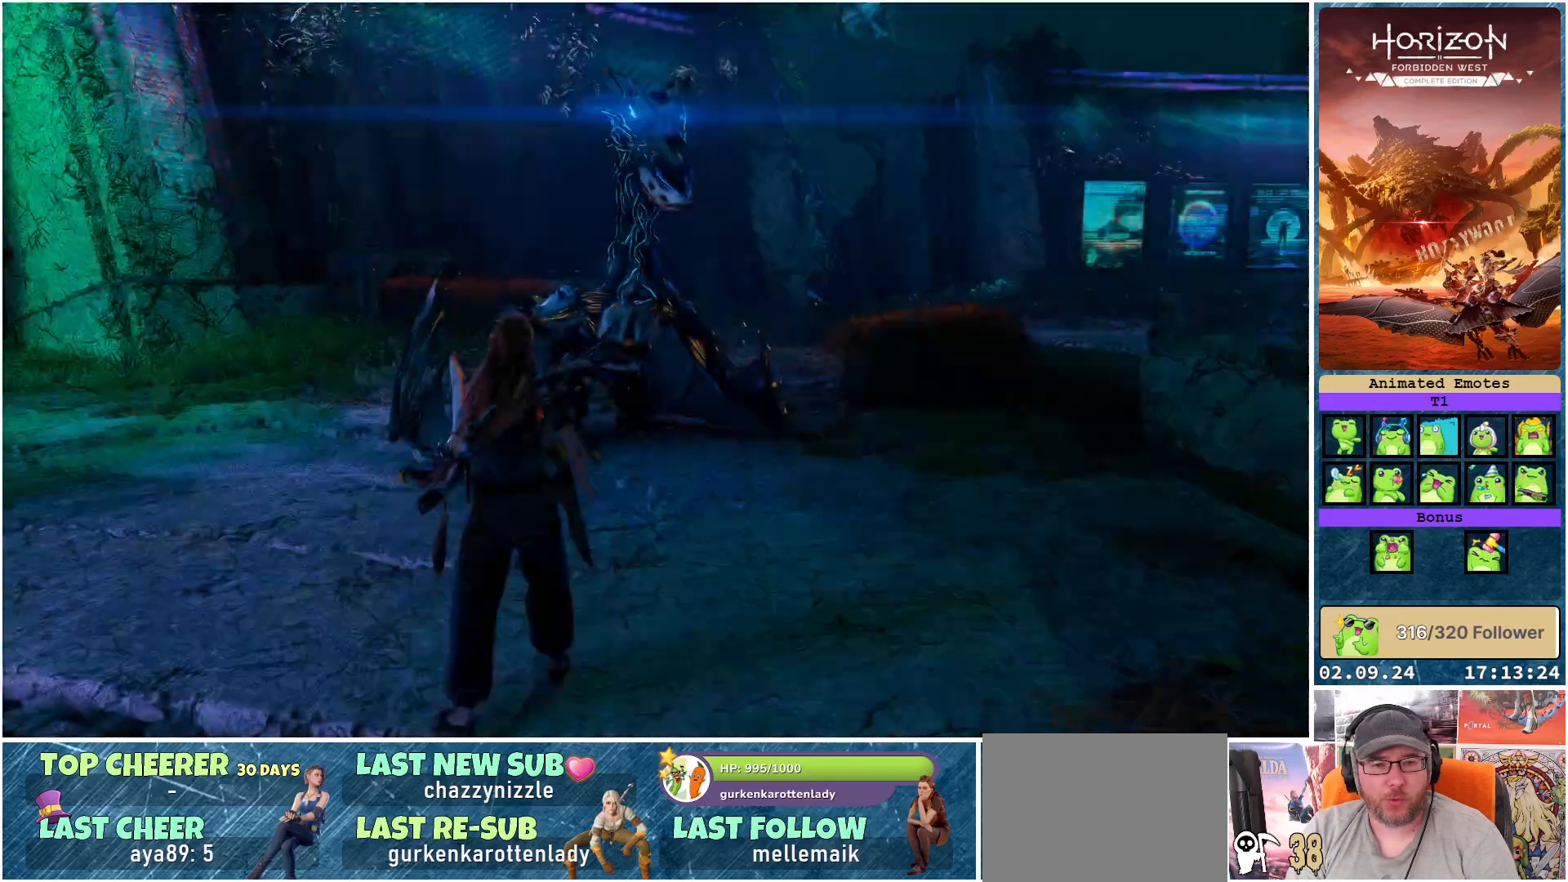
{"buttons": [], "left_stick": "center", "right_stick": "center", "events": []}
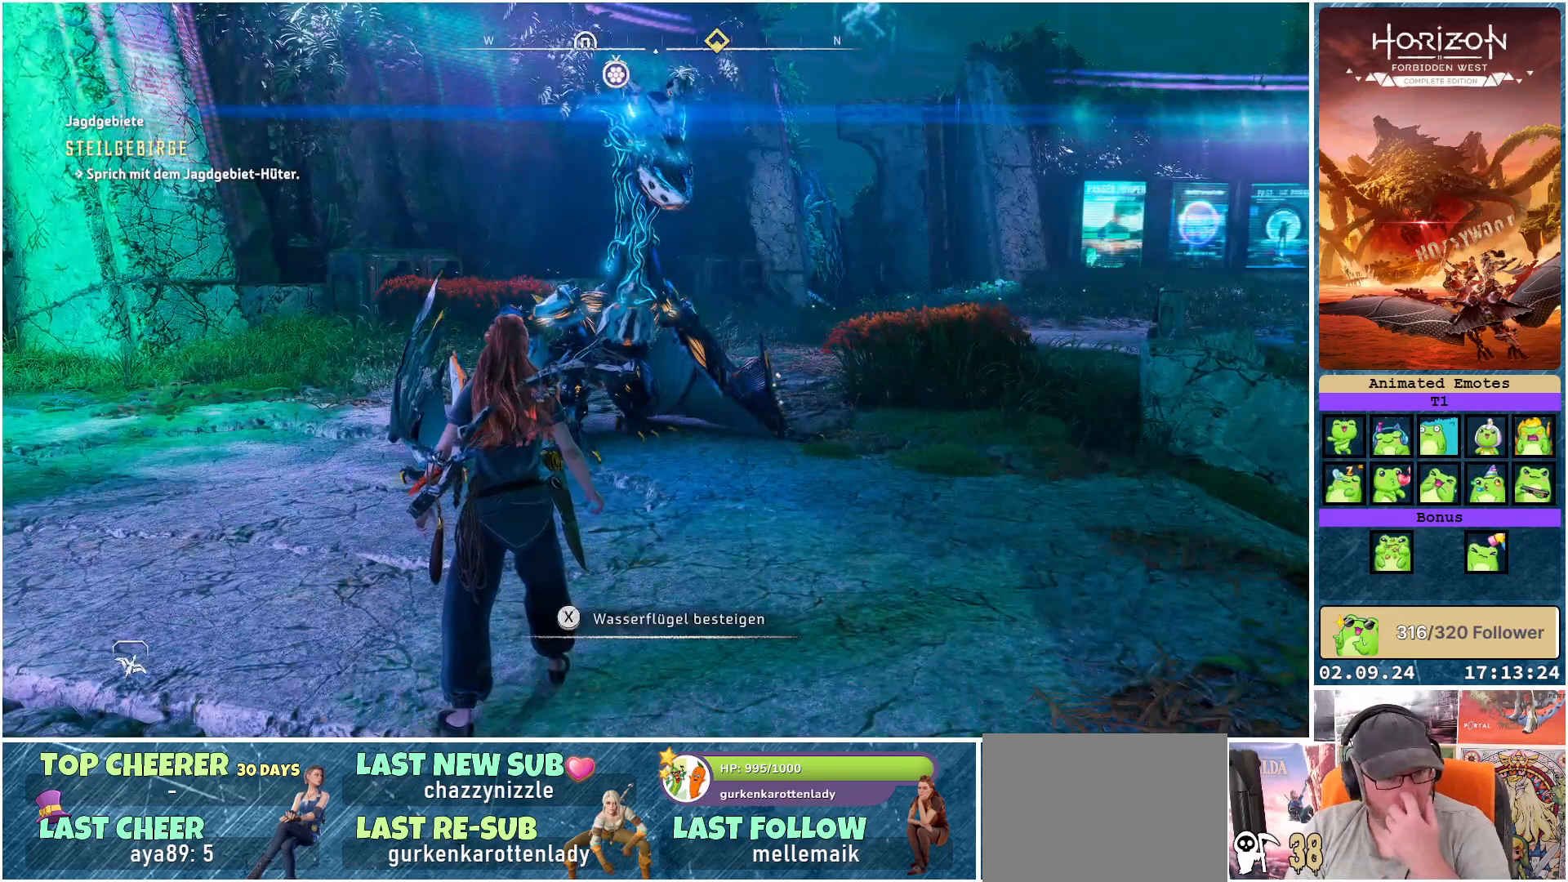
{"buttons": [], "left_stick": "center", "right_stick": "center", "events": []}
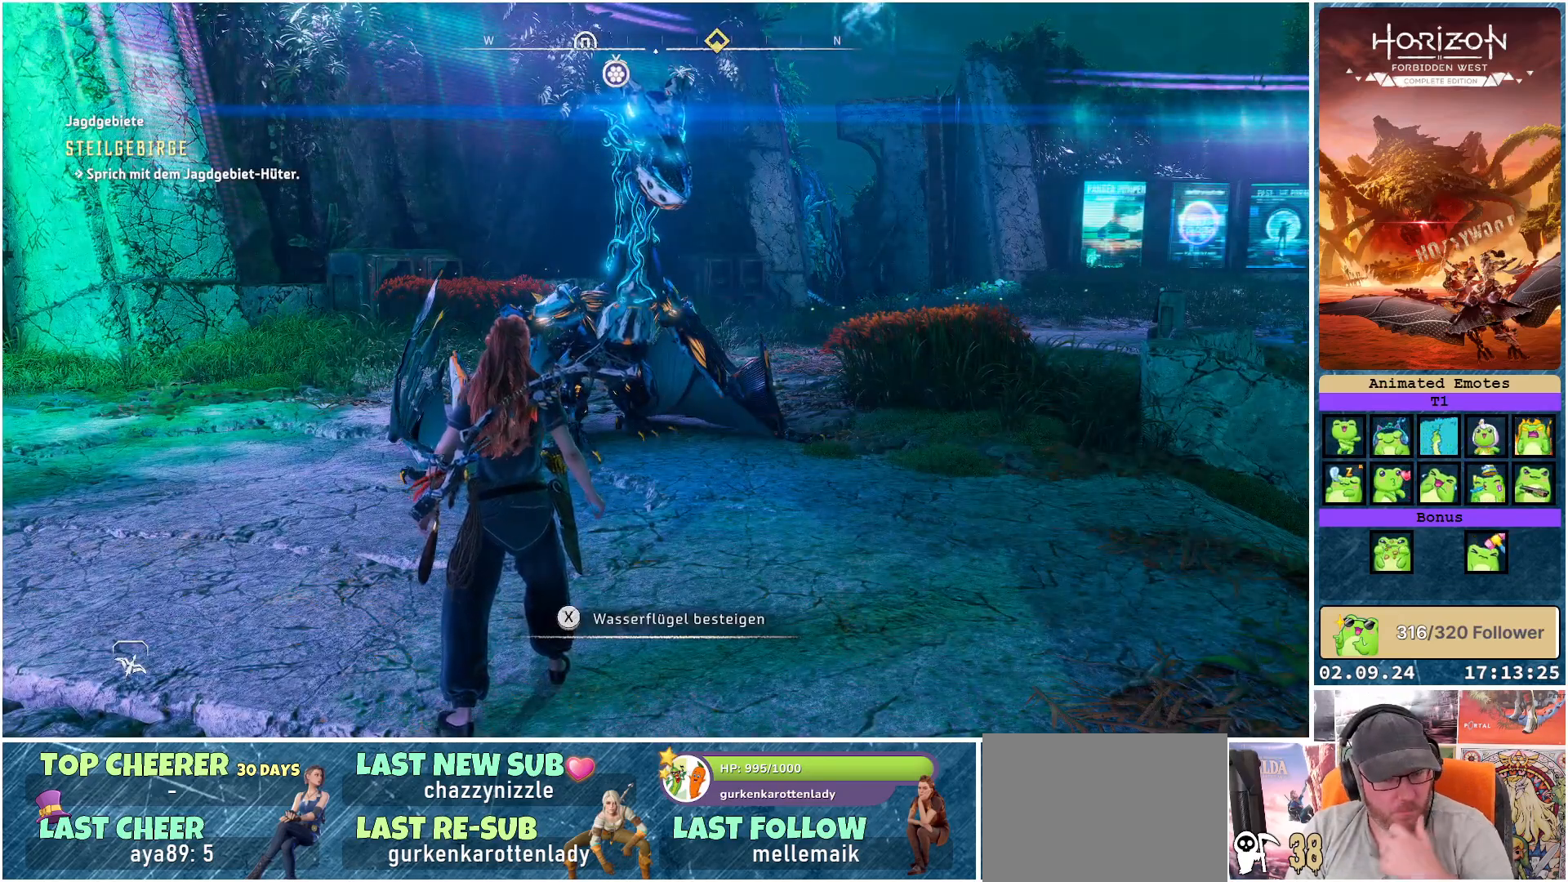
{"buttons": [], "left_stick": "center", "right_stick": "center", "events": []}
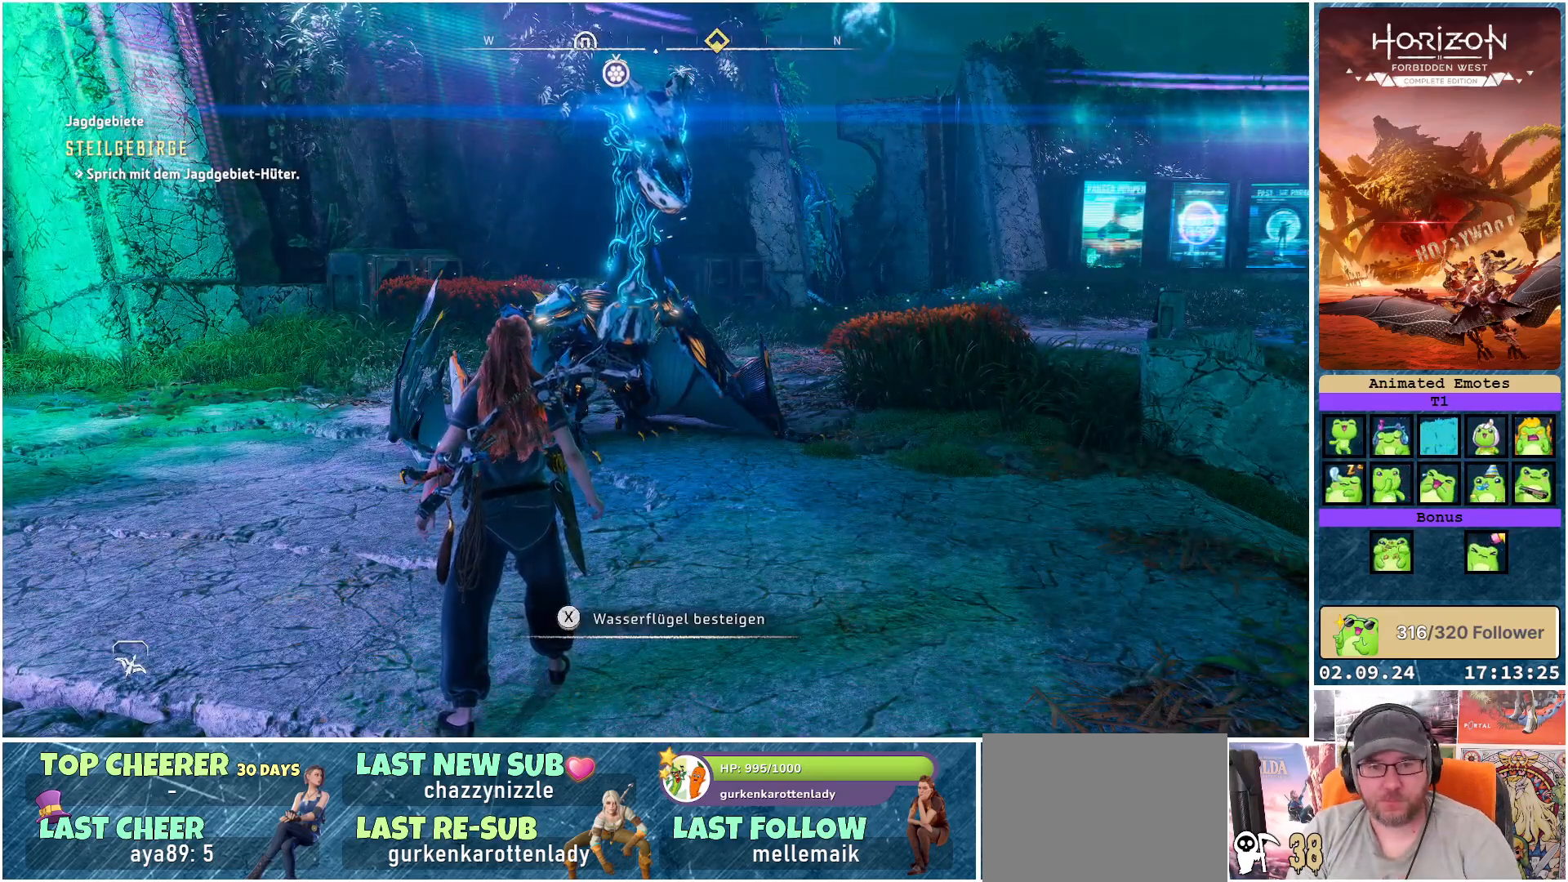
{"buttons": [], "left_stick": "center", "right_stick": "center", "events": []}
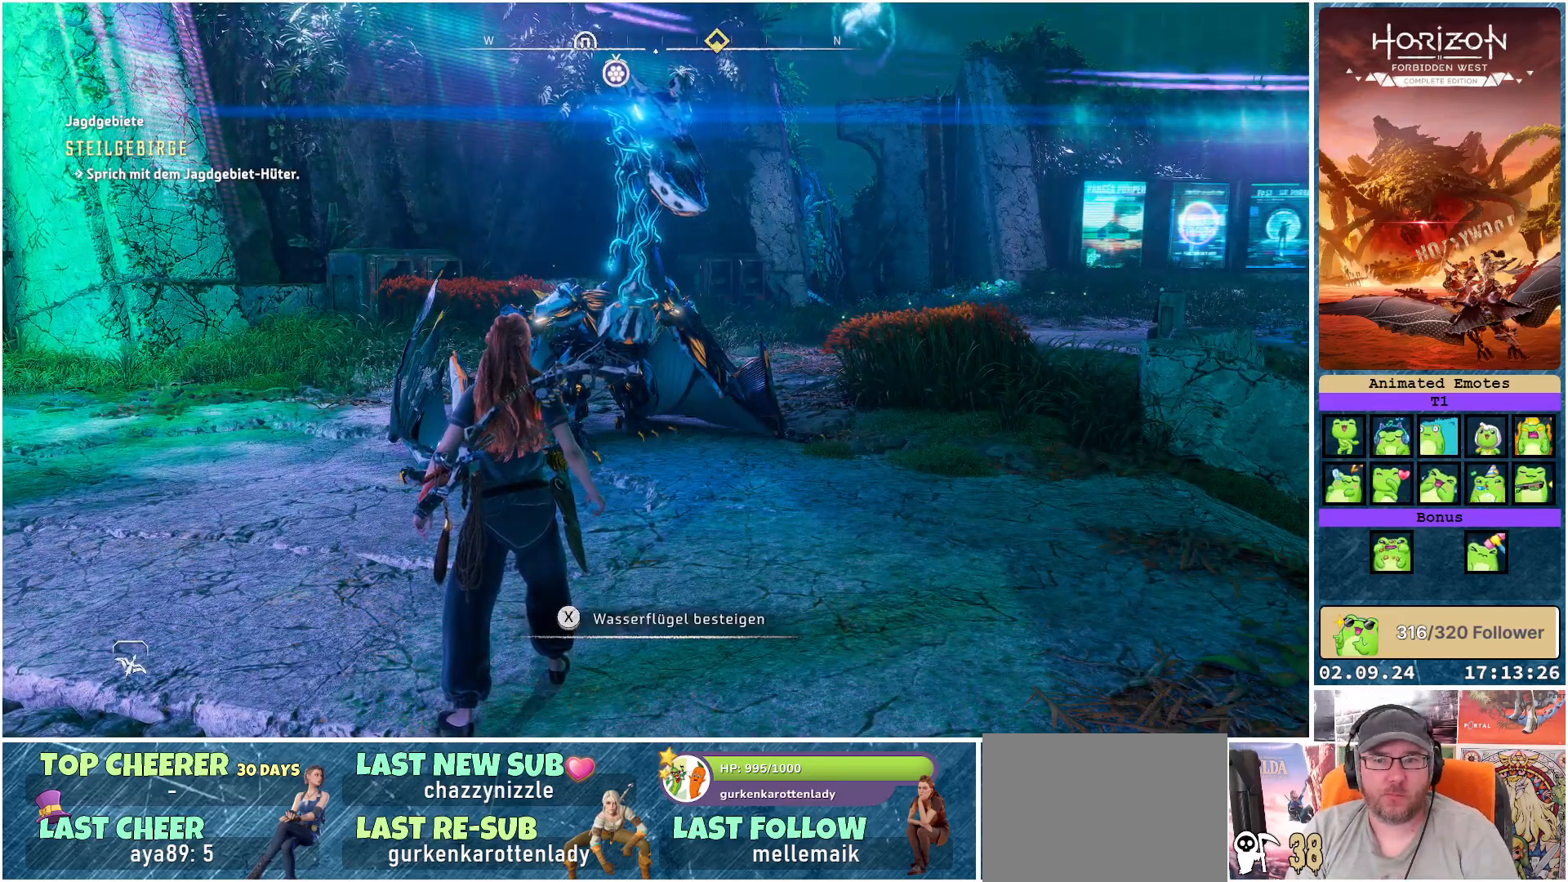
{"buttons": [], "left_stick": "center", "right_stick": "center", "events": [[50, "X", "down"], [117, "X", "up"]]}
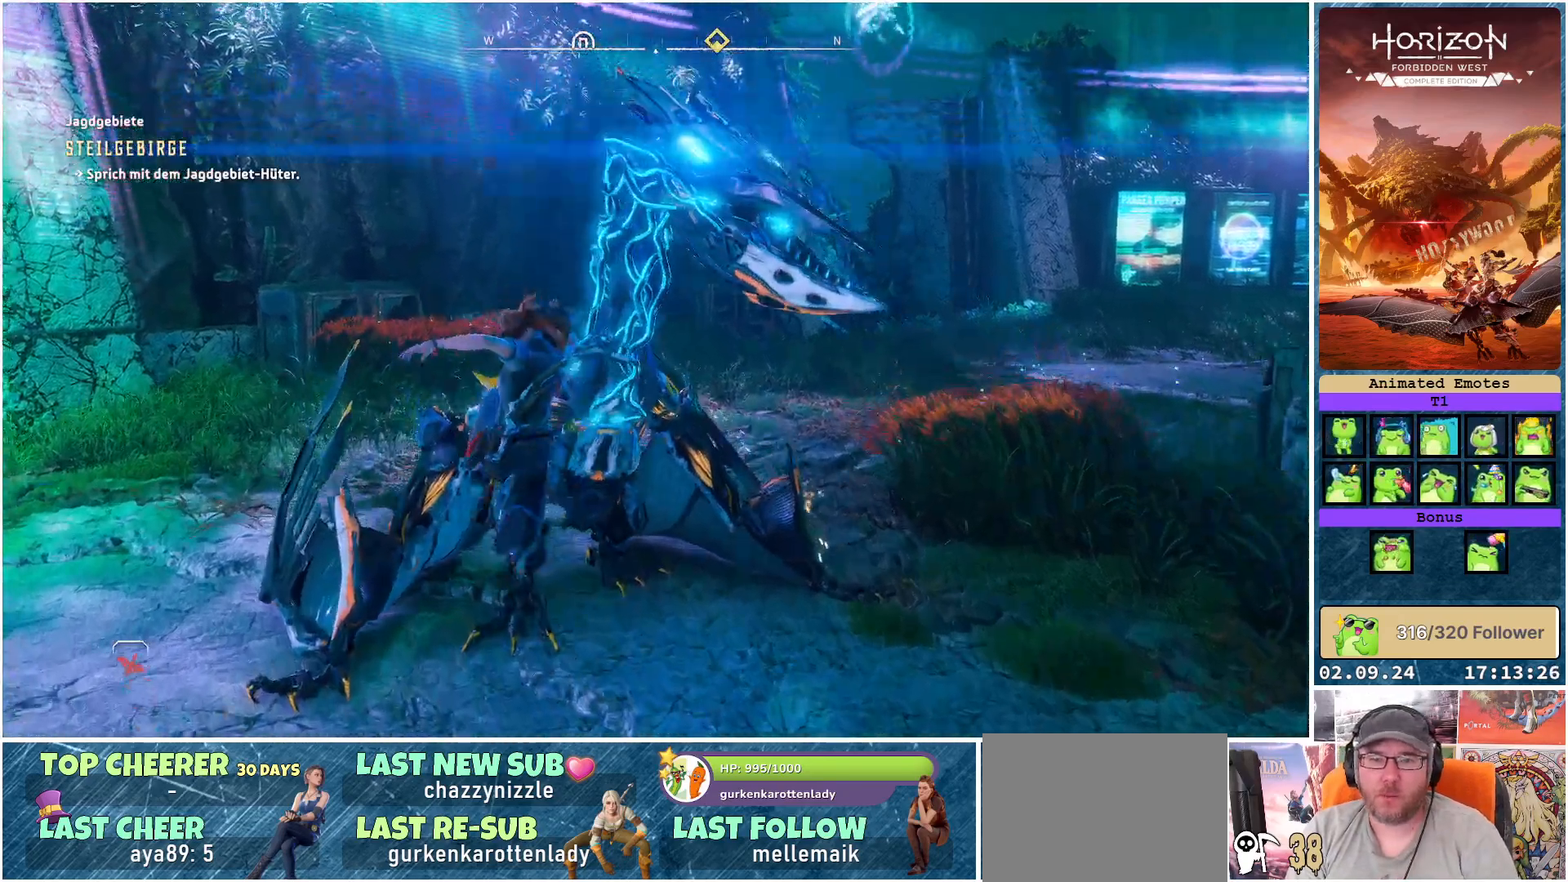
{"buttons": [], "left_stick": "center", "right_stick": "center", "events": []}
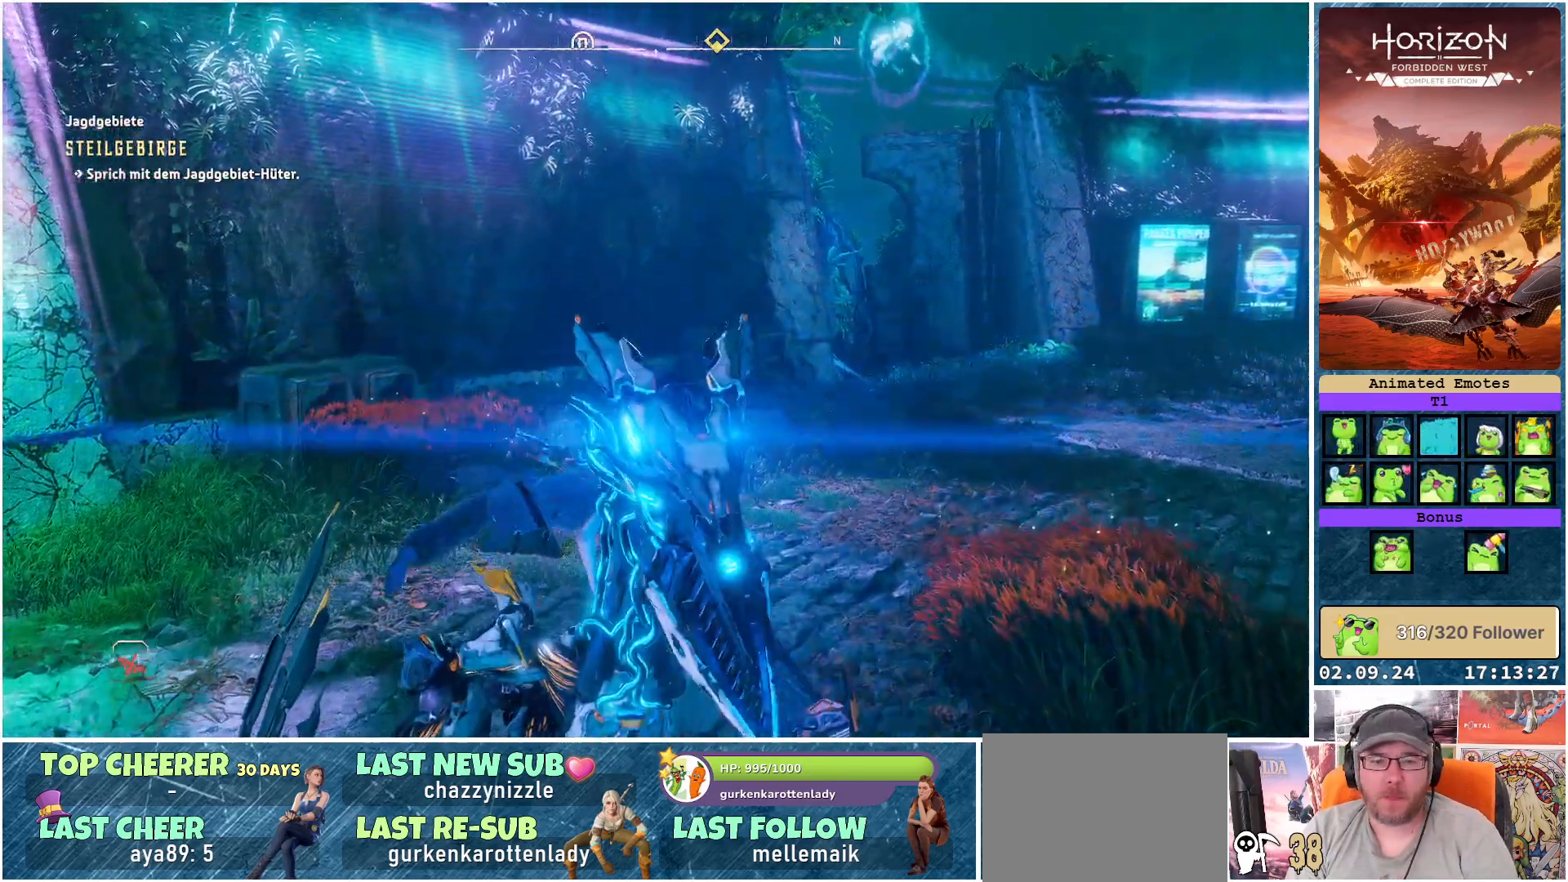
{"buttons": [], "left_stick": "center", "right_stick": "center", "events": []}
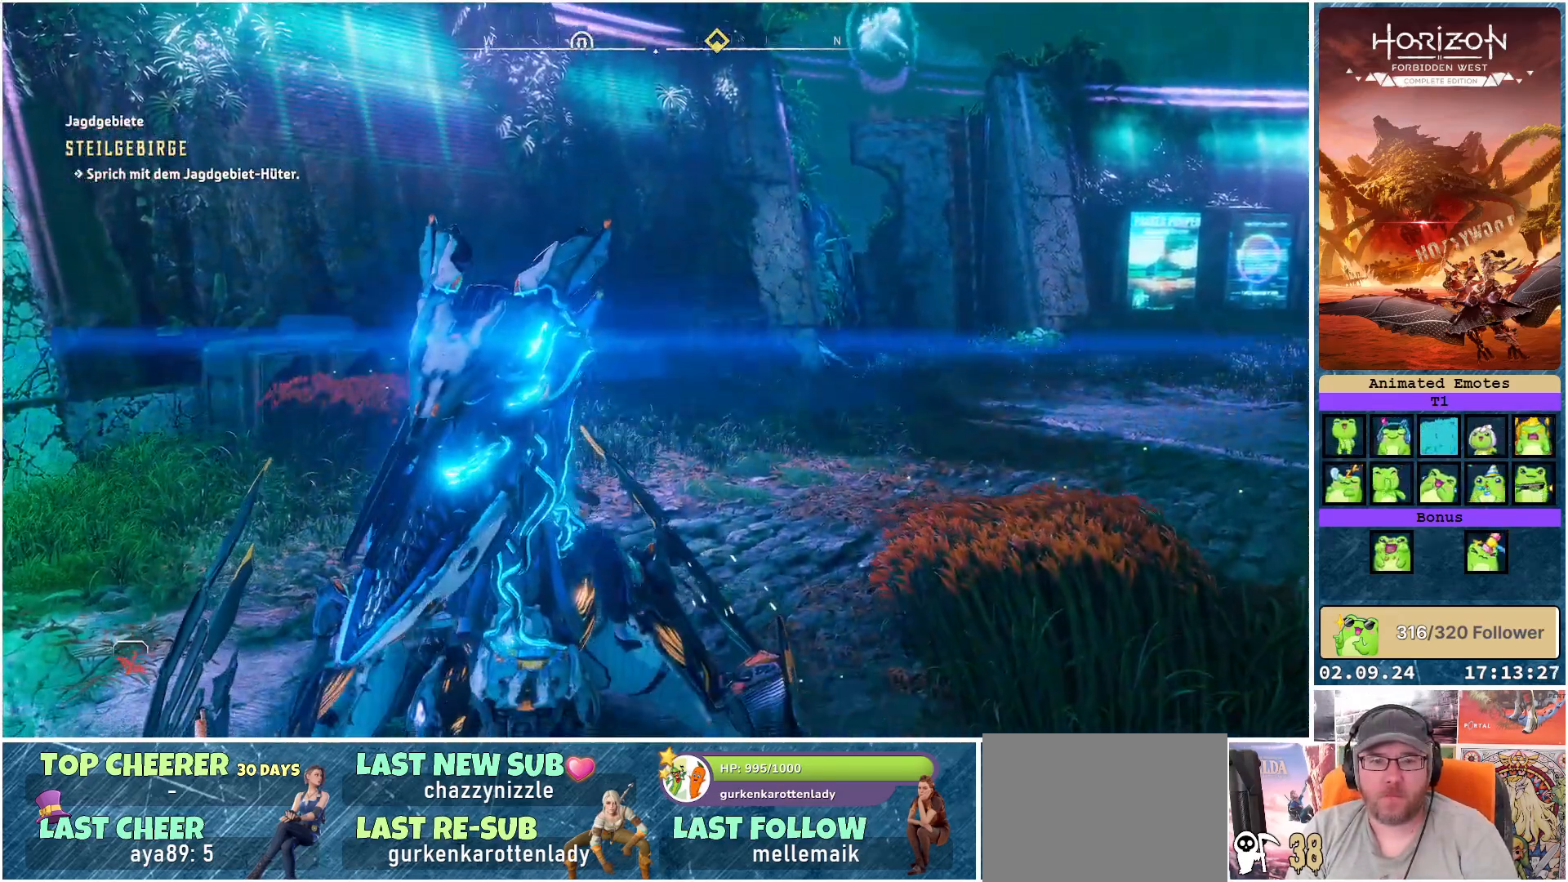
{"buttons": [], "left_stick": "center", "right_stick": "center", "events": []}
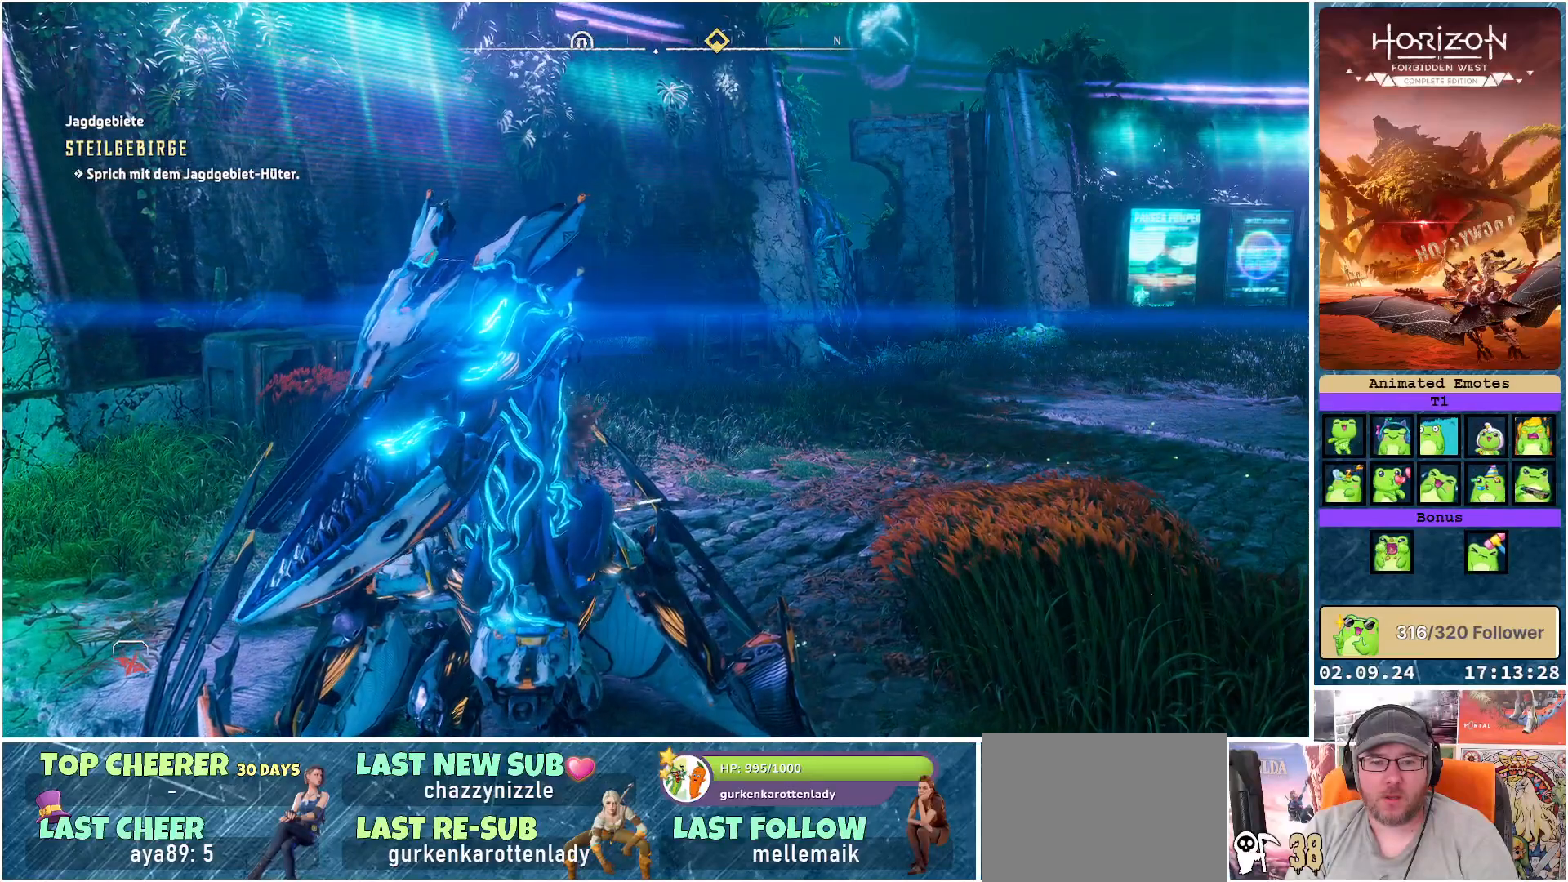
{"buttons": [], "left_stick": "center", "right_stick": "center", "events": []}
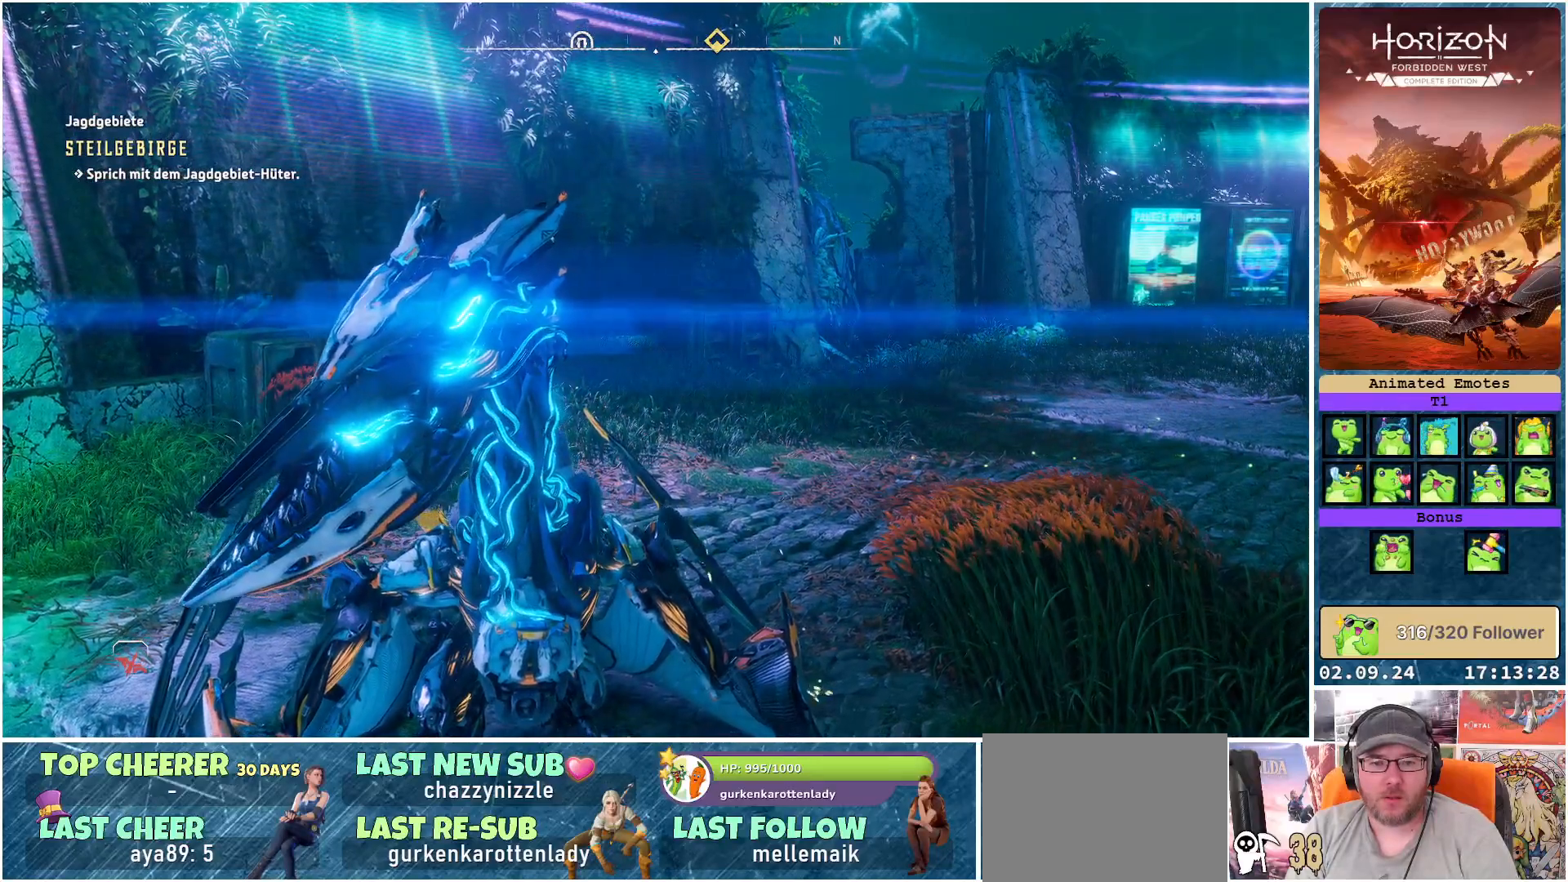
{"buttons": [], "left_stick": "center", "right_stick": "center", "events": [[133, "SELECT", "down"], [267, "SELECT", "up"]]}
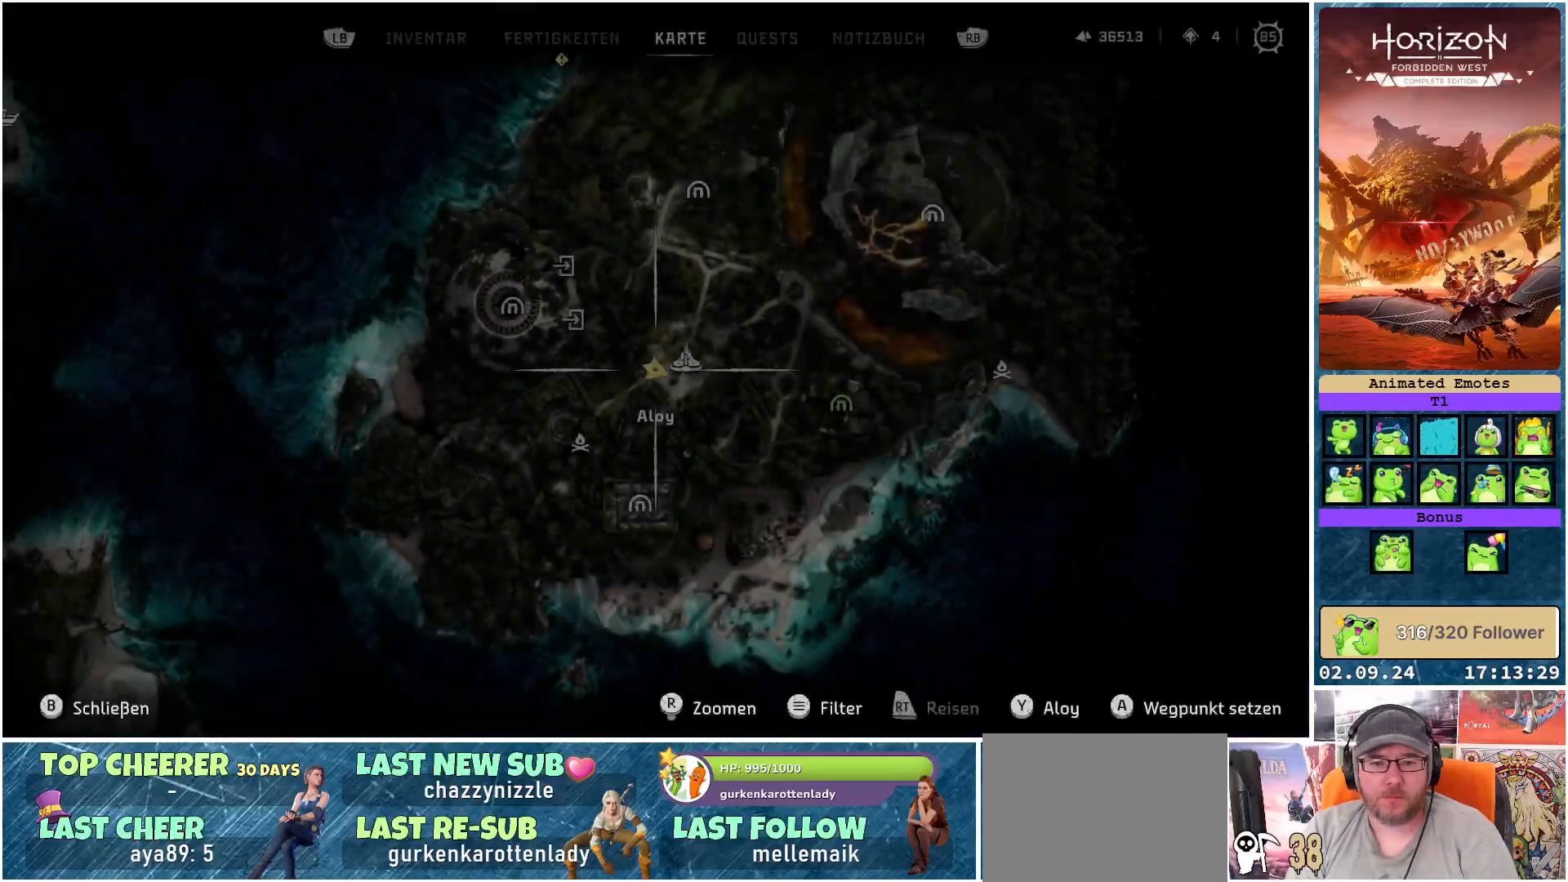
{"buttons": [], "left_stick": "center", "right_stick": "center", "events": [[250, "right_stick", "down"], [483, "right_stick", "center"]]}
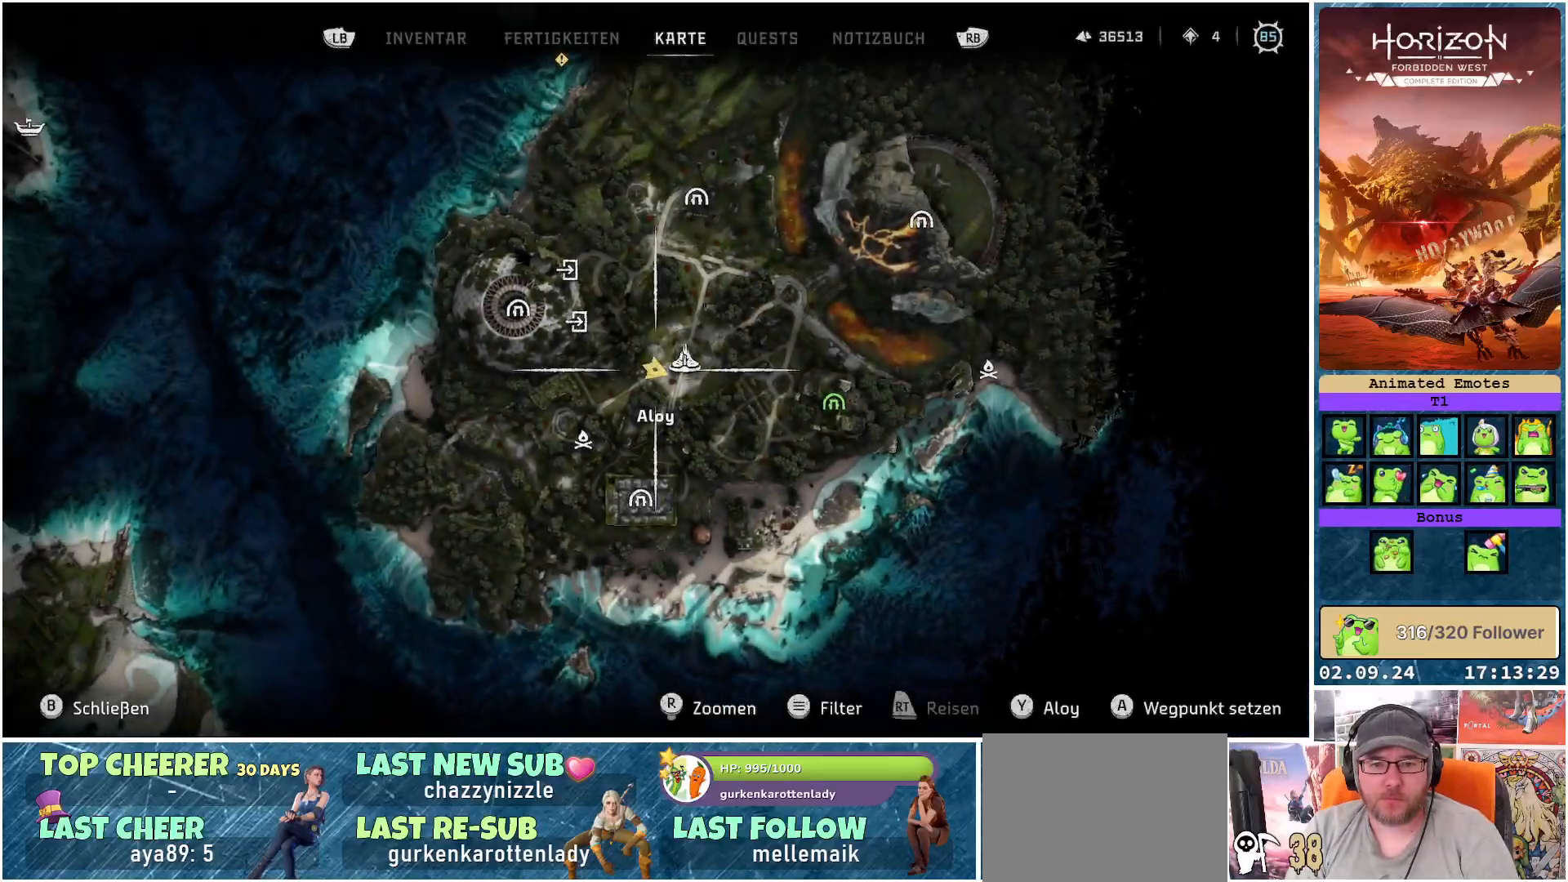
{"buttons": [], "left_stick": "center", "right_stick": "center", "events": []}
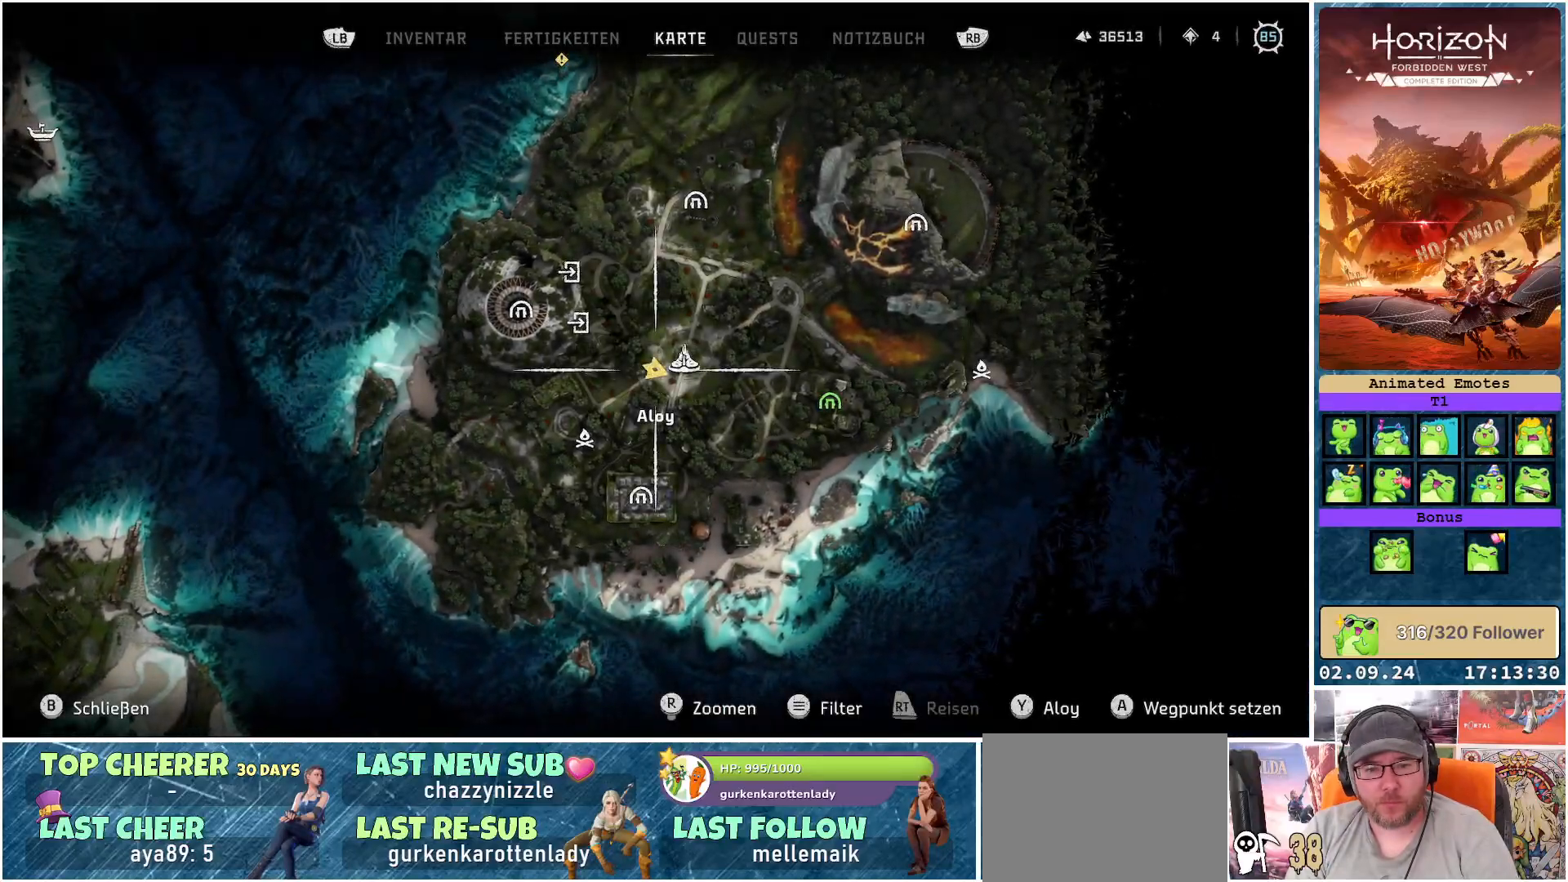
{"buttons": [], "left_stick": "up-left", "right_stick": "center", "events": [[167, "left_stick", "left"], [467, "left_stick", "up-left"]]}
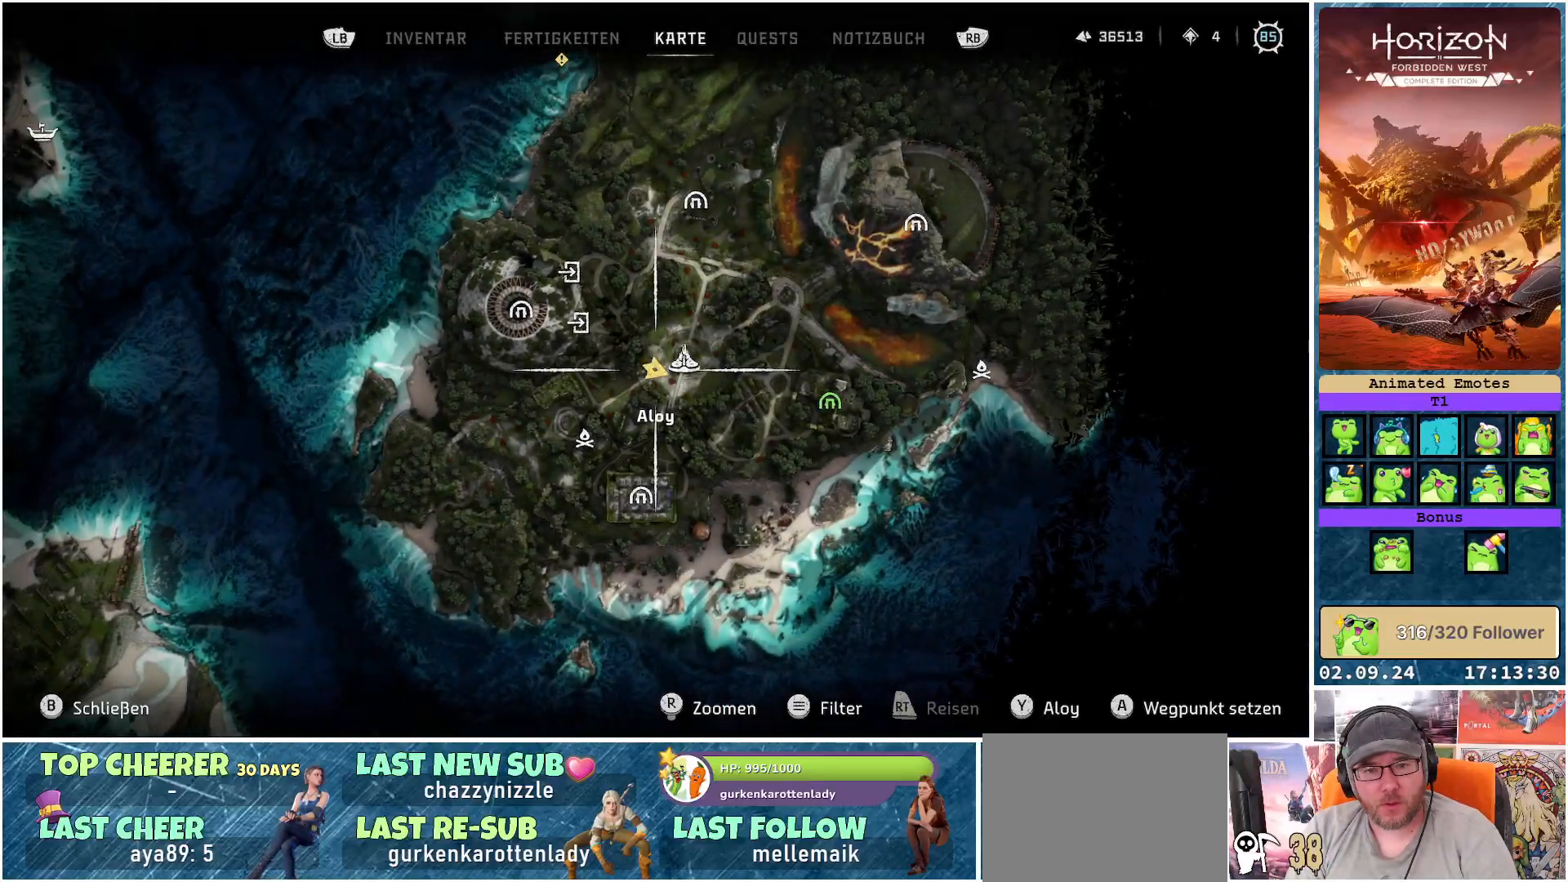
{"buttons": [], "left_stick": "up", "right_stick": "center", "events": [[317, "left_stick", "up"]]}
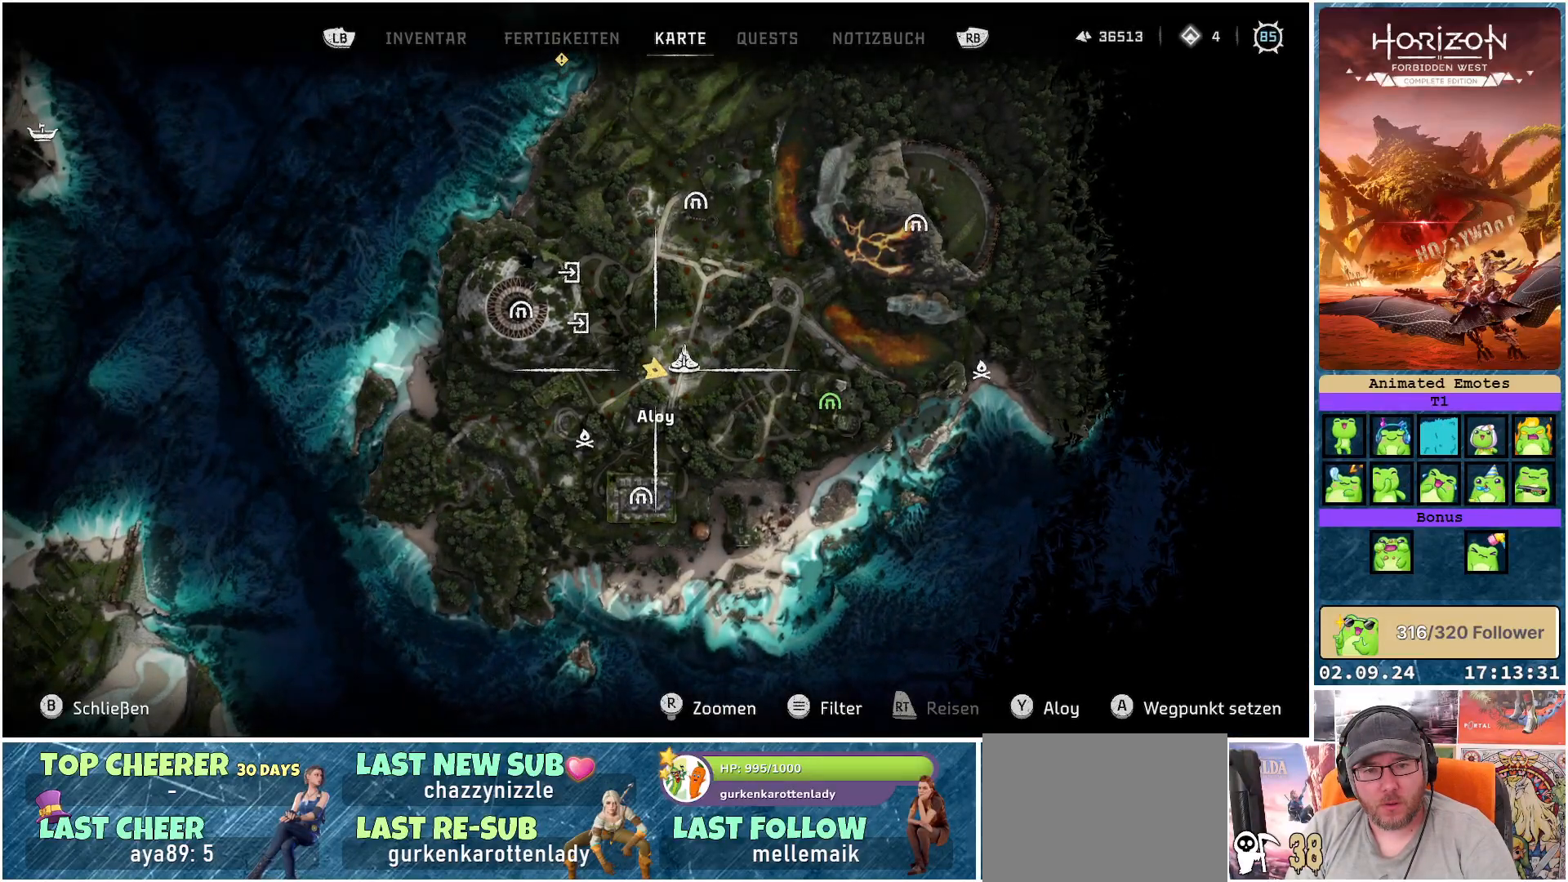
{"buttons": [], "left_stick": "up", "right_stick": "down", "events": [[117, "right_stick", "down"]]}
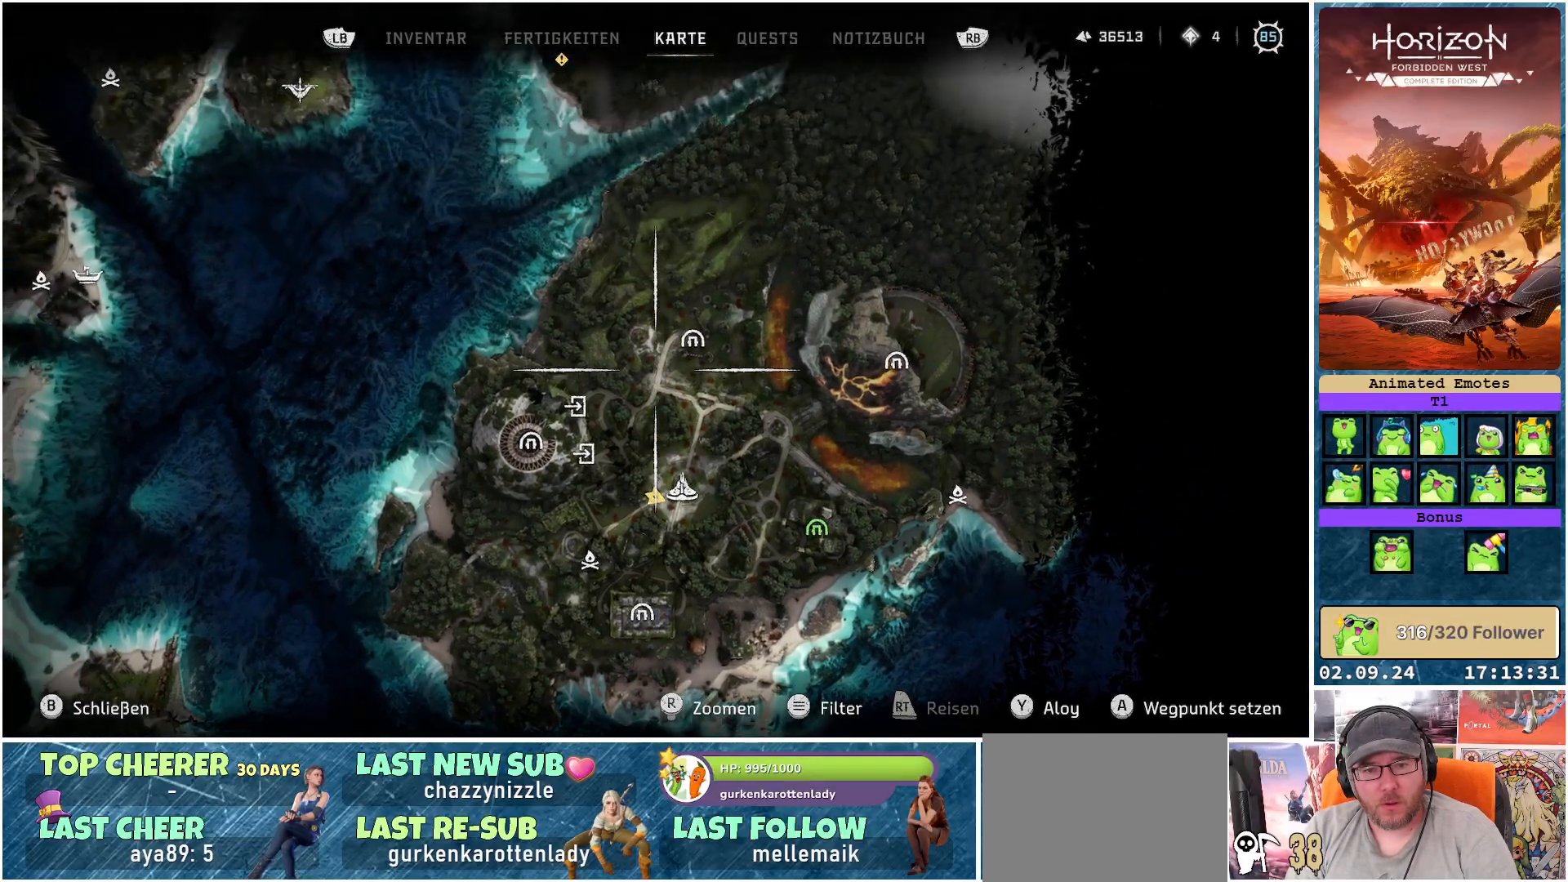
{"buttons": [], "left_stick": "center", "right_stick": "center", "events": [[133, "left_stick", "center"], [150, "right_stick", "center"], [233, "left_stick", "left"], [467, "left_stick", "center"]]}
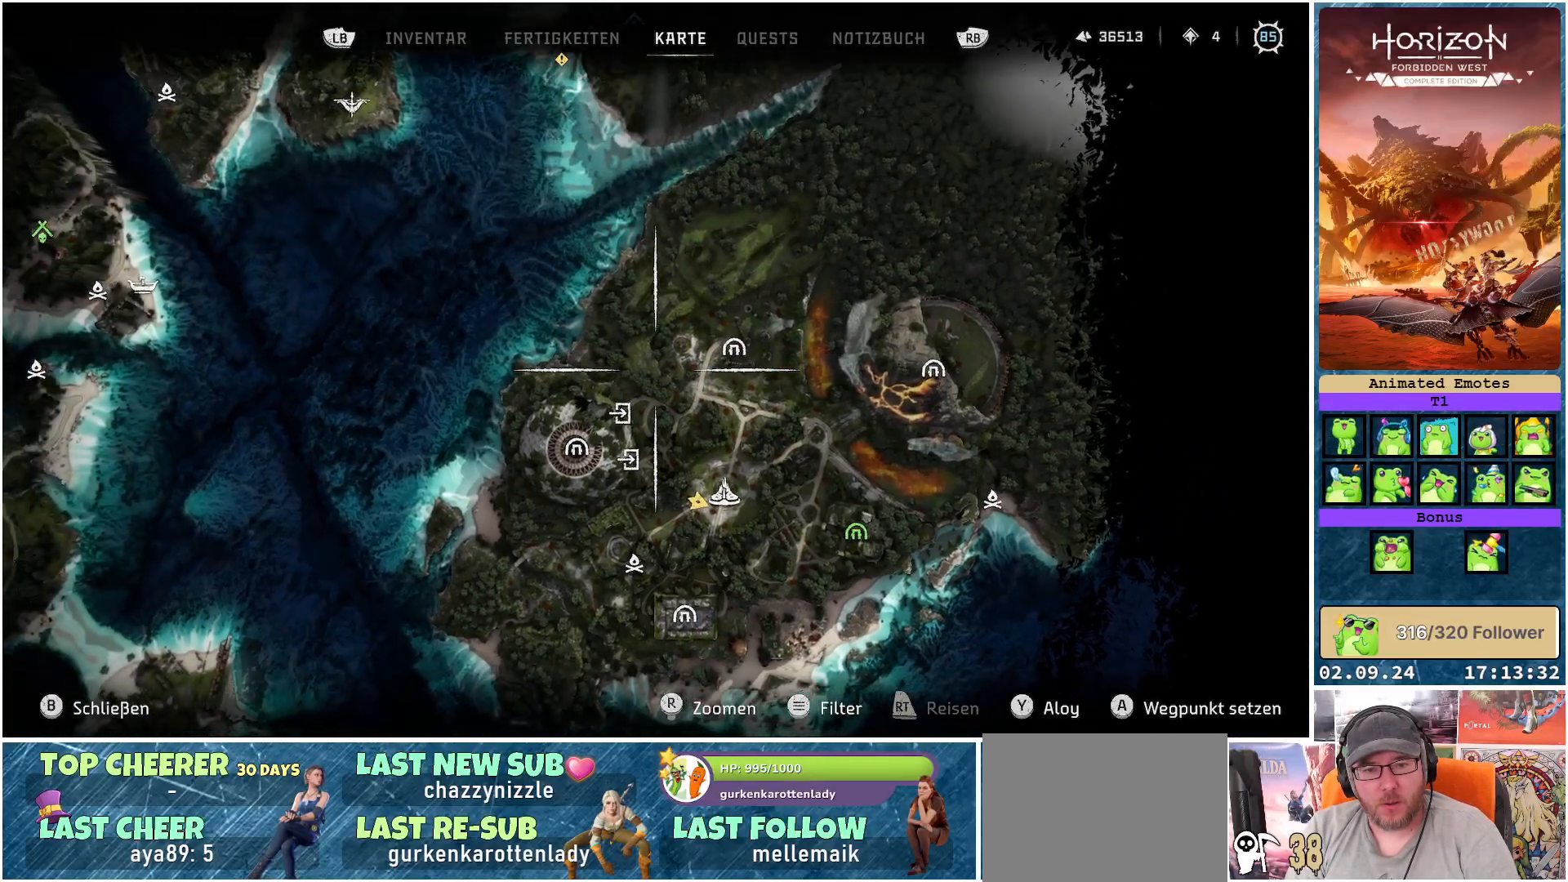
{"buttons": [], "left_stick": "up-left", "right_stick": "down", "events": [[150, "left_stick", "down-left"], [317, "left_stick", "left"], [433, "left_stick", "up-left"], [483, "right_stick", "down"]]}